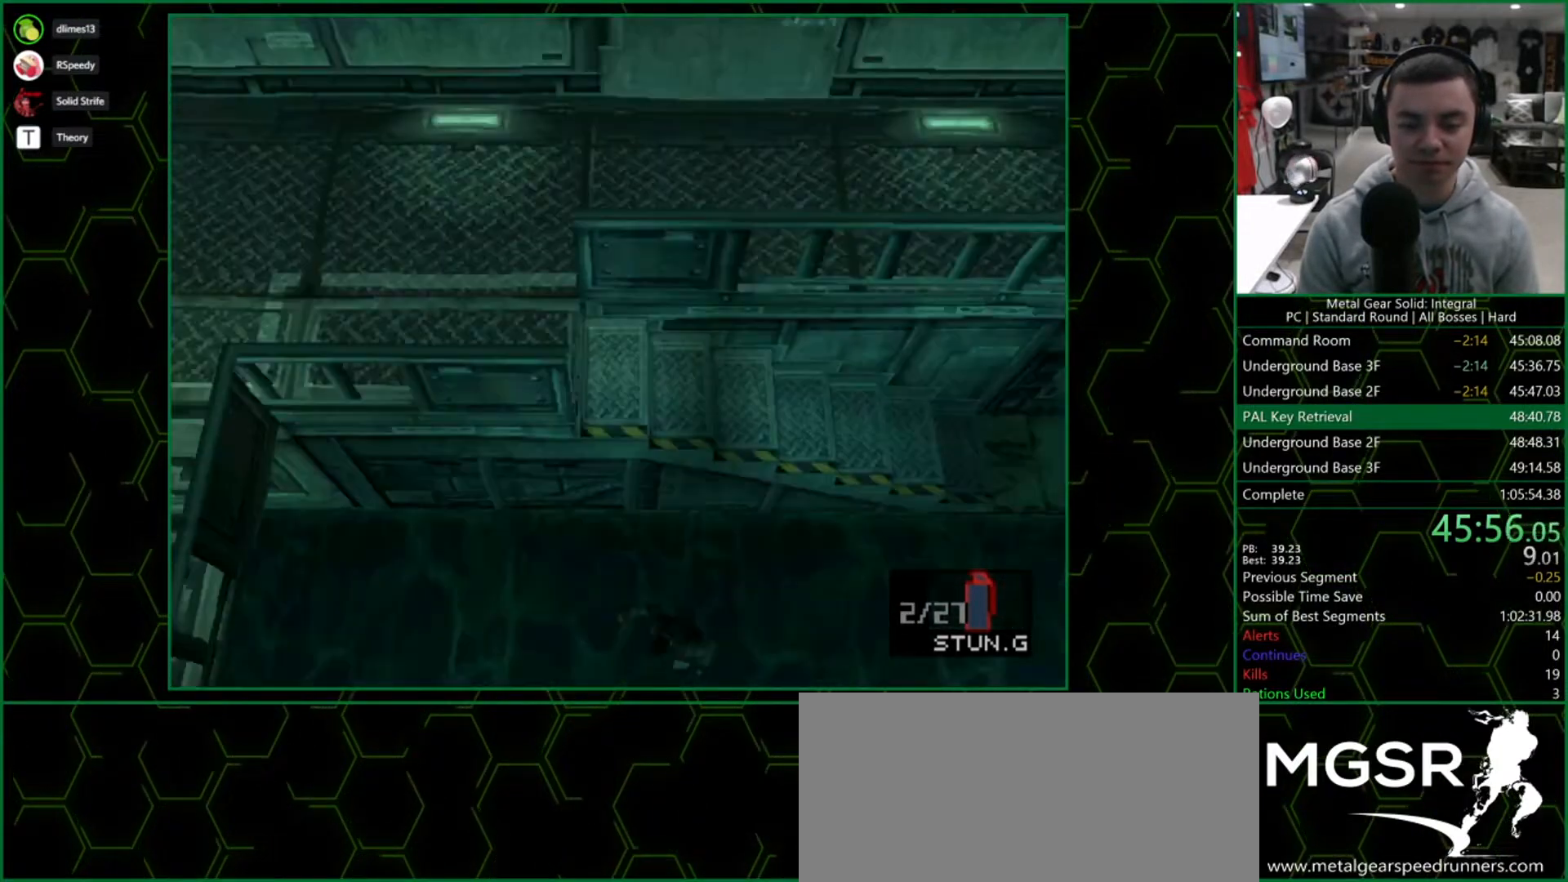
Gameplay with a controller (PlayStation layout); each line is a JSON object with the inputs held at the frame after it. "button_events" lists button changes between this image and that frame as [ms after this image, input, new state], when the widget could be followed in between (sticks are given only as held states). Not read: L1 L3 R3 left_stick.
{"buttons": ["DPAD_LEFT"], "right_stick": "center", "button_events": [[367, "DPAD_DOWN", "down"], [467, "DPAD_DOWN", "up"]]}
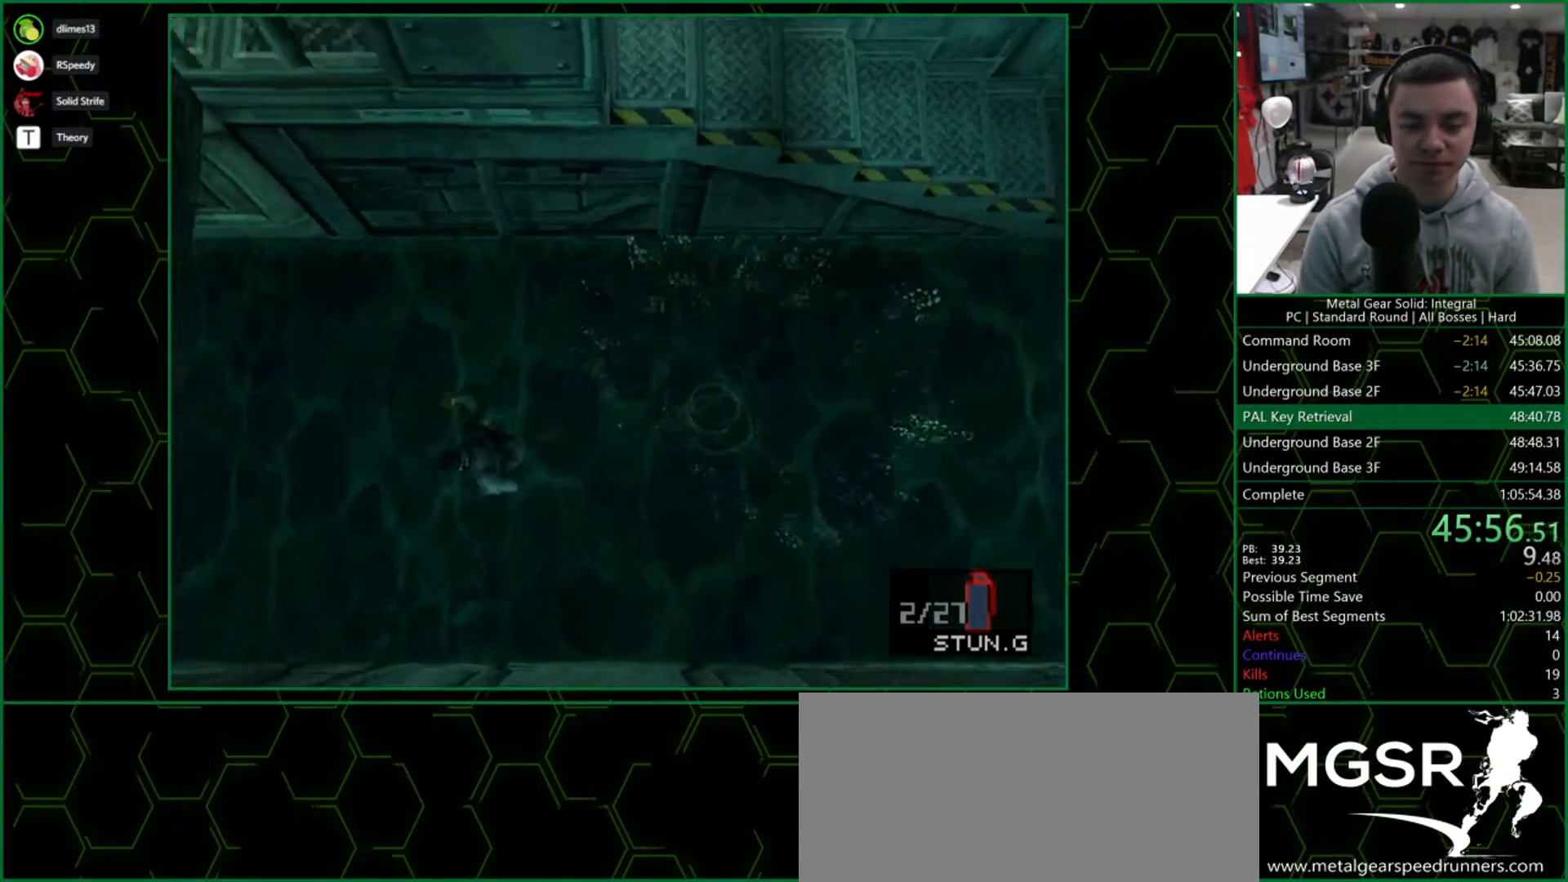
{"buttons": ["DPAD_LEFT"], "right_stick": "center", "button_events": []}
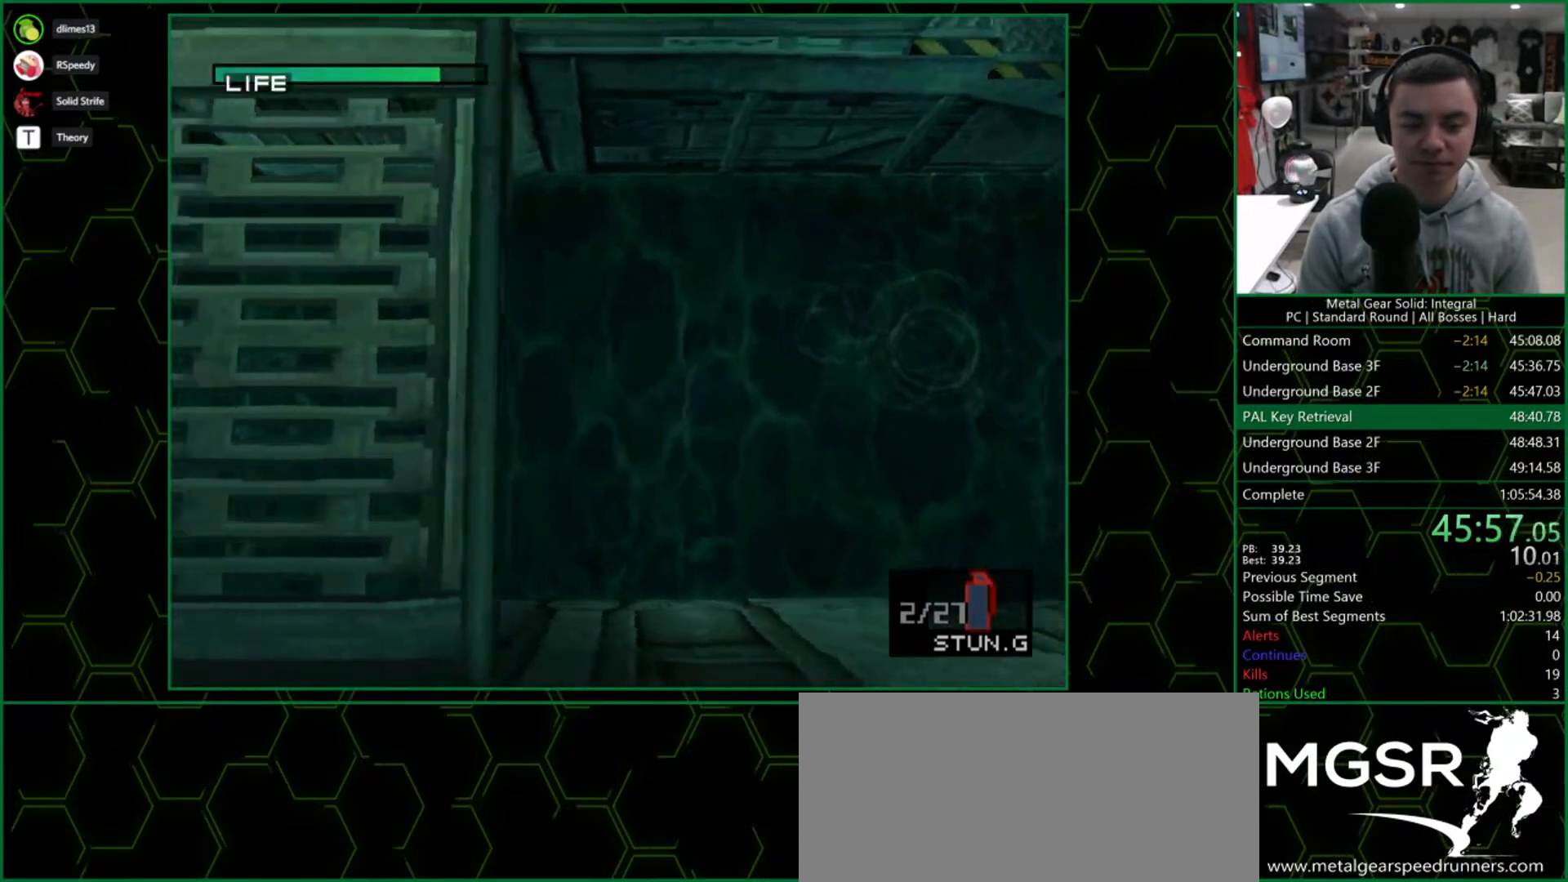
{"buttons": ["DPAD_UP"], "right_stick": "center", "button_events": [[317, "DPAD_UP", "down"], [400, "DPAD_LEFT", "up"]]}
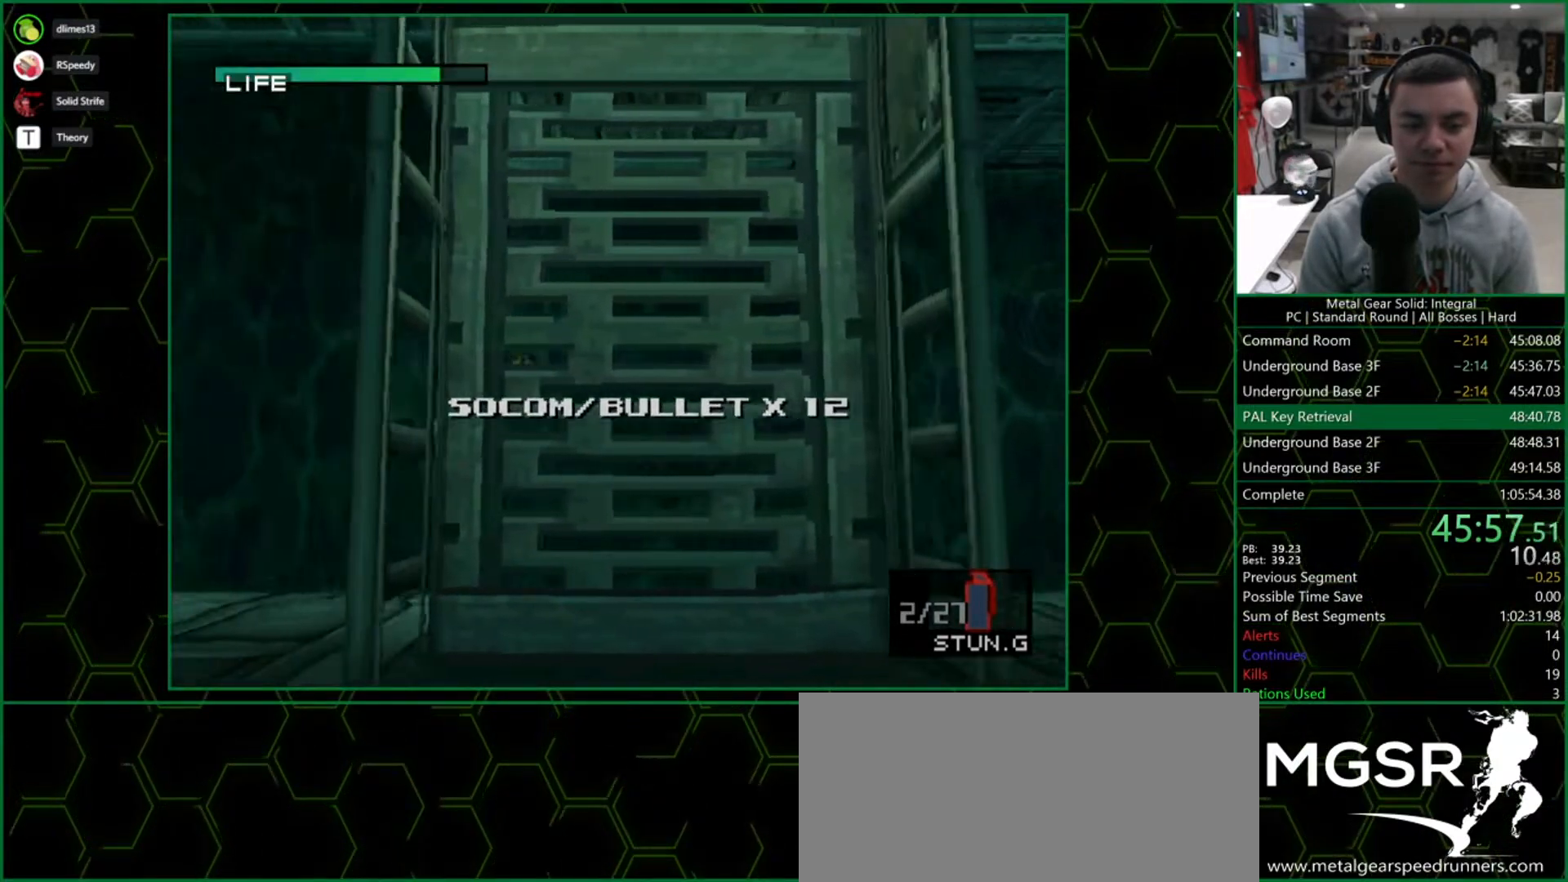
{"buttons": ["DPAD_LEFT"], "right_stick": "center", "button_events": [[400, "DPAD_LEFT", "down"], [433, "DPAD_UP", "up"]]}
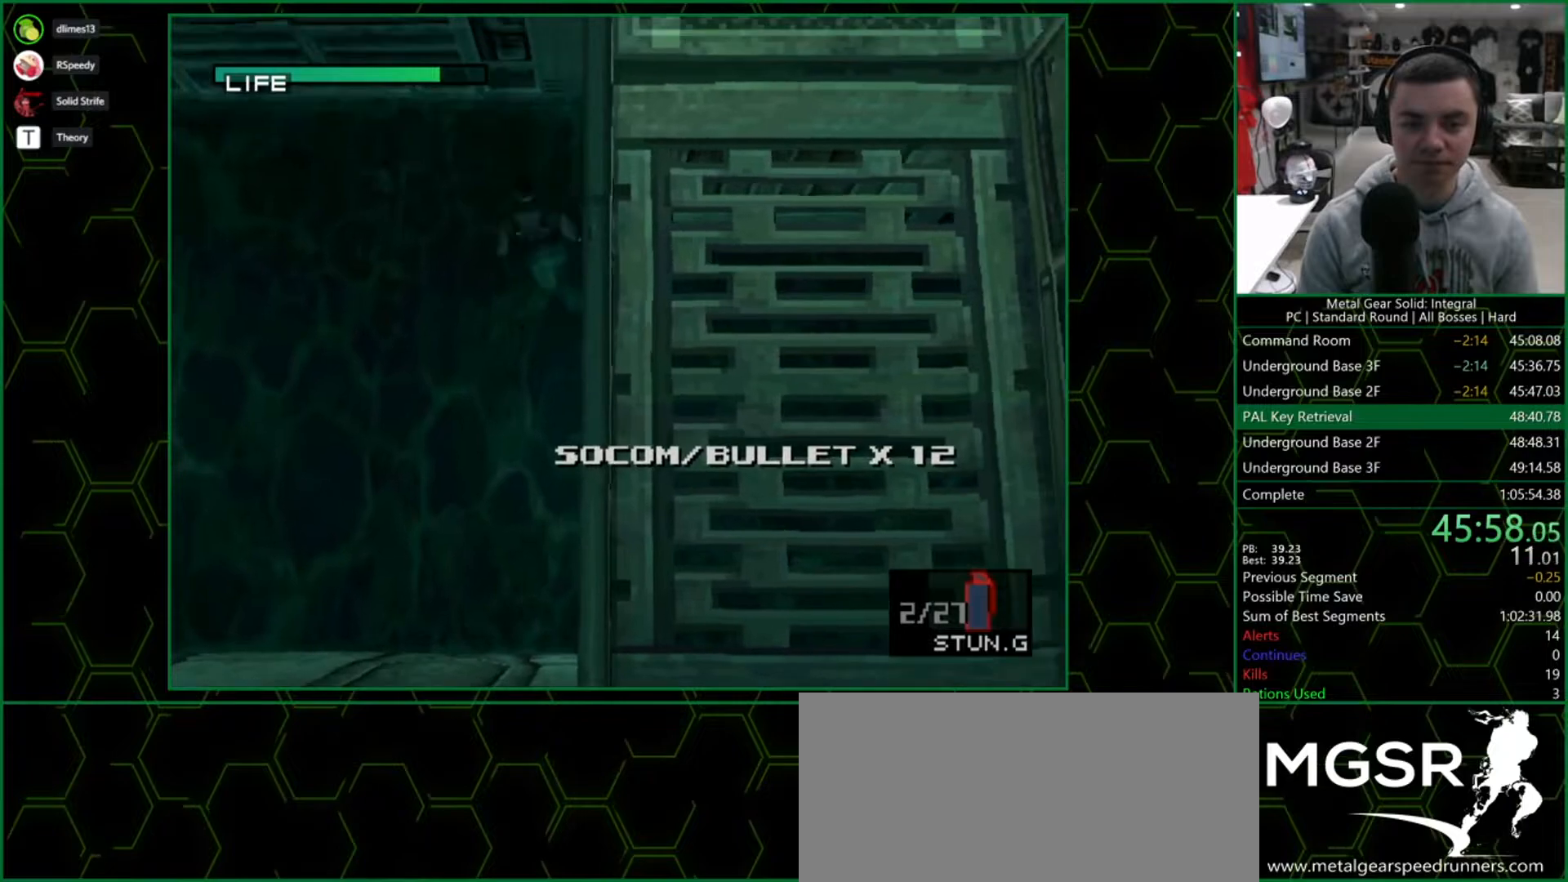
{"buttons": ["DPAD_LEFT"], "right_stick": "center", "button_events": []}
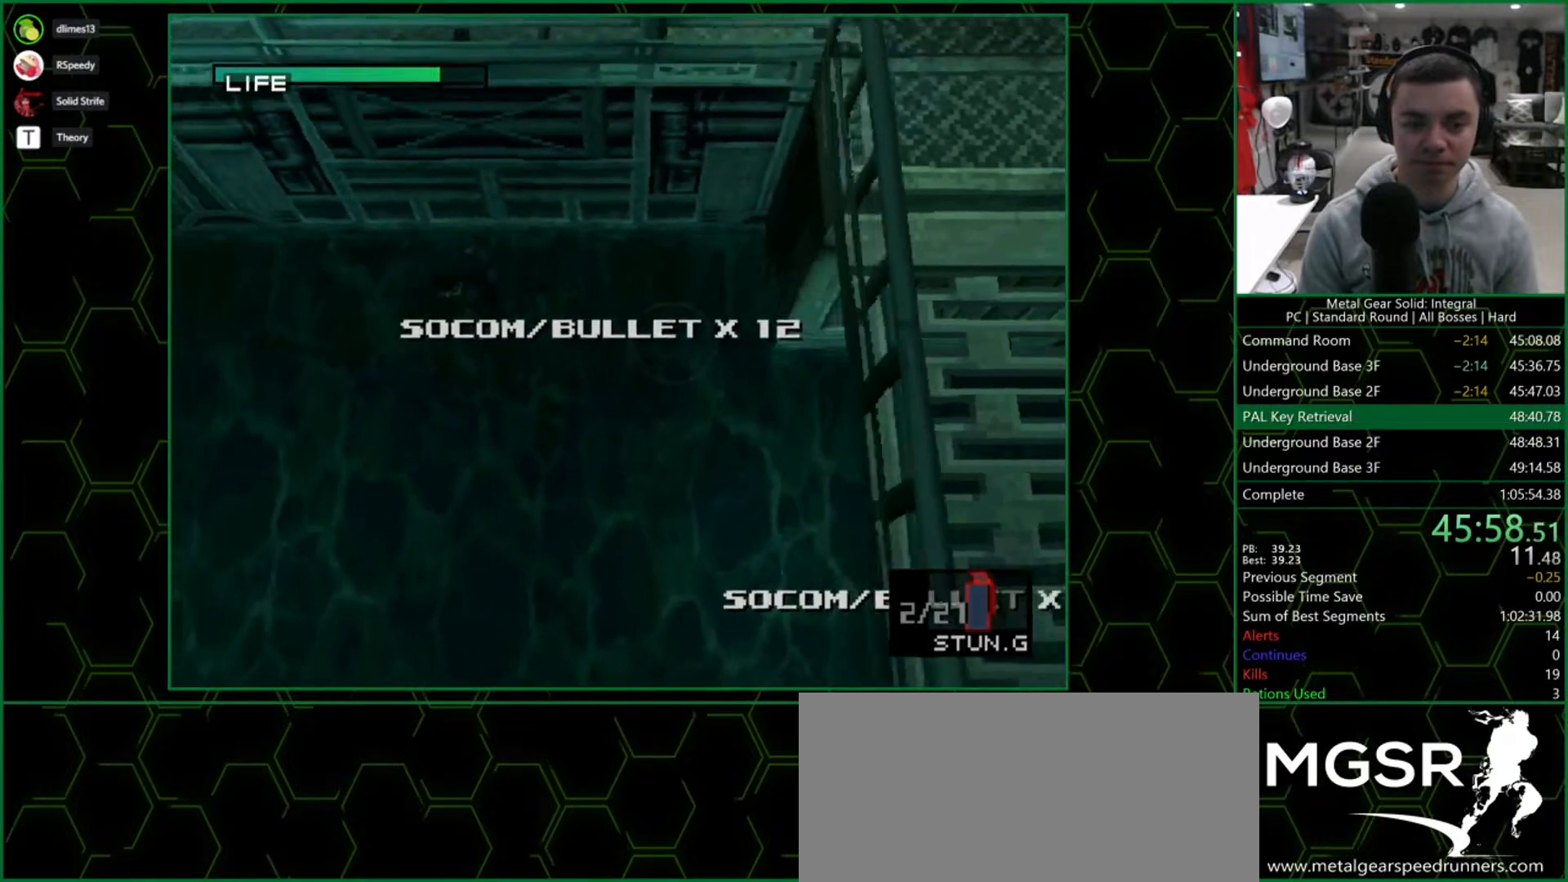
{"buttons": ["DPAD_DOWN", "DPAD_LEFT"], "right_stick": "center", "button_events": [[417, "DPAD_DOWN", "down"]]}
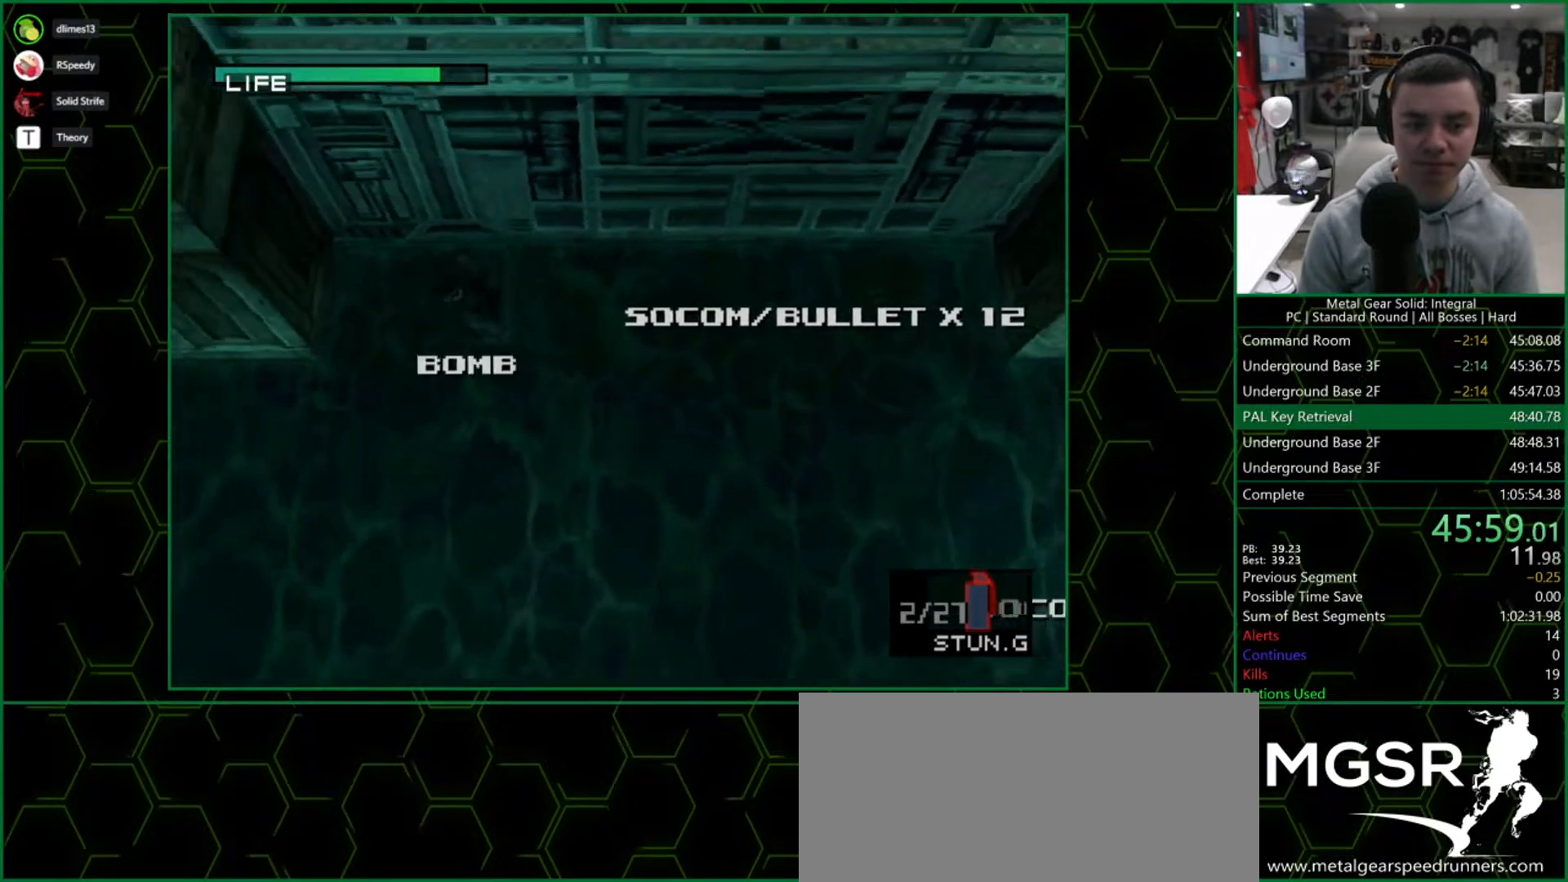
{"buttons": ["DPAD_DOWN", "DPAD_LEFT"], "right_stick": "center", "button_events": []}
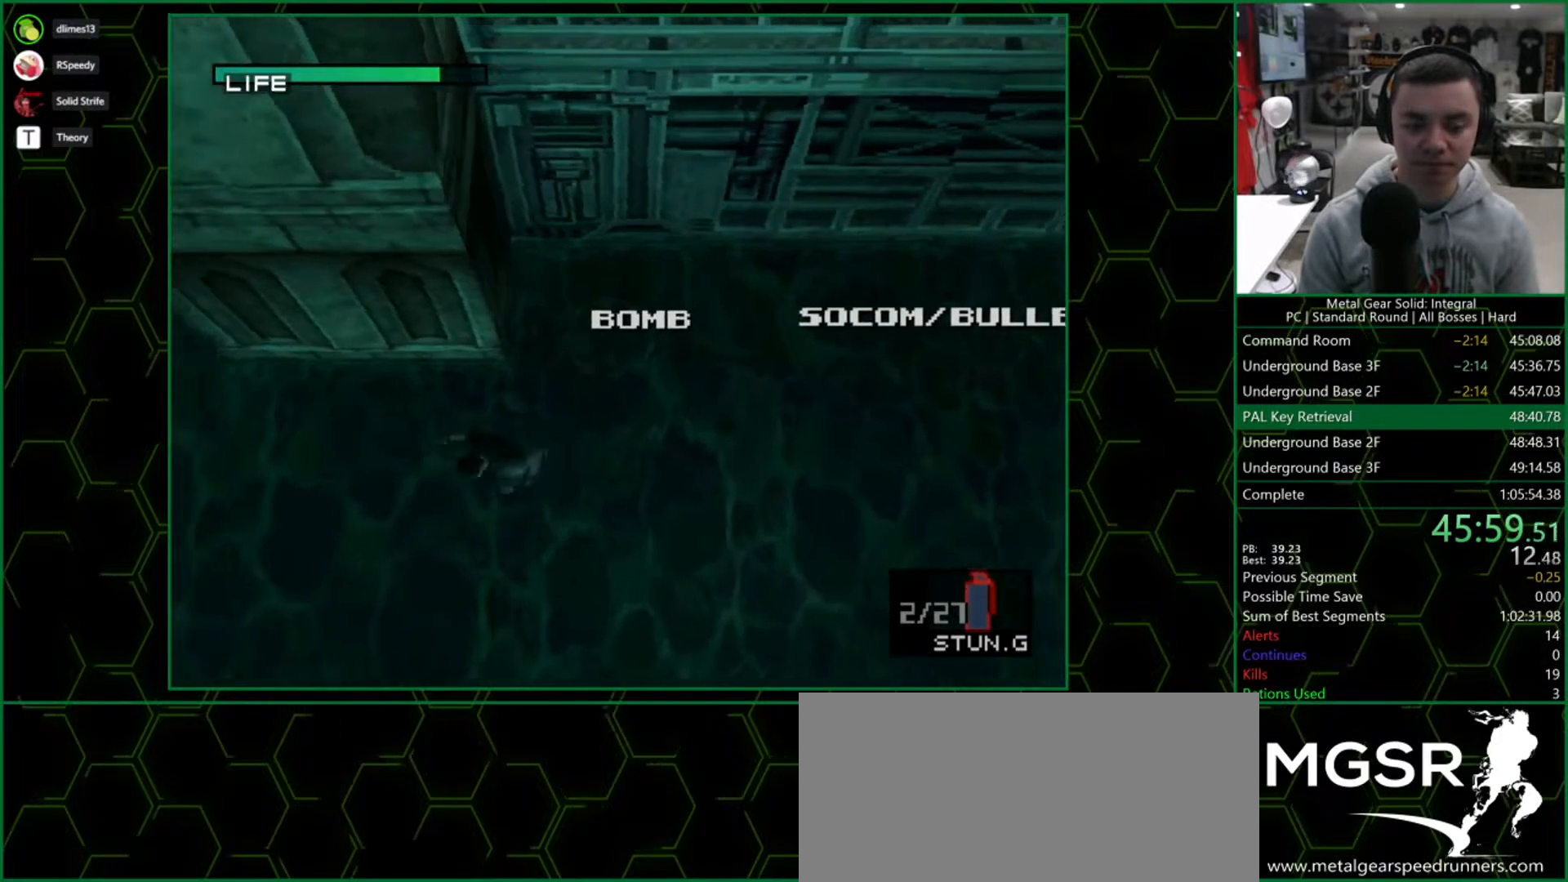
{"buttons": ["DPAD_DOWN", "DPAD_LEFT"], "right_stick": "center", "button_events": []}
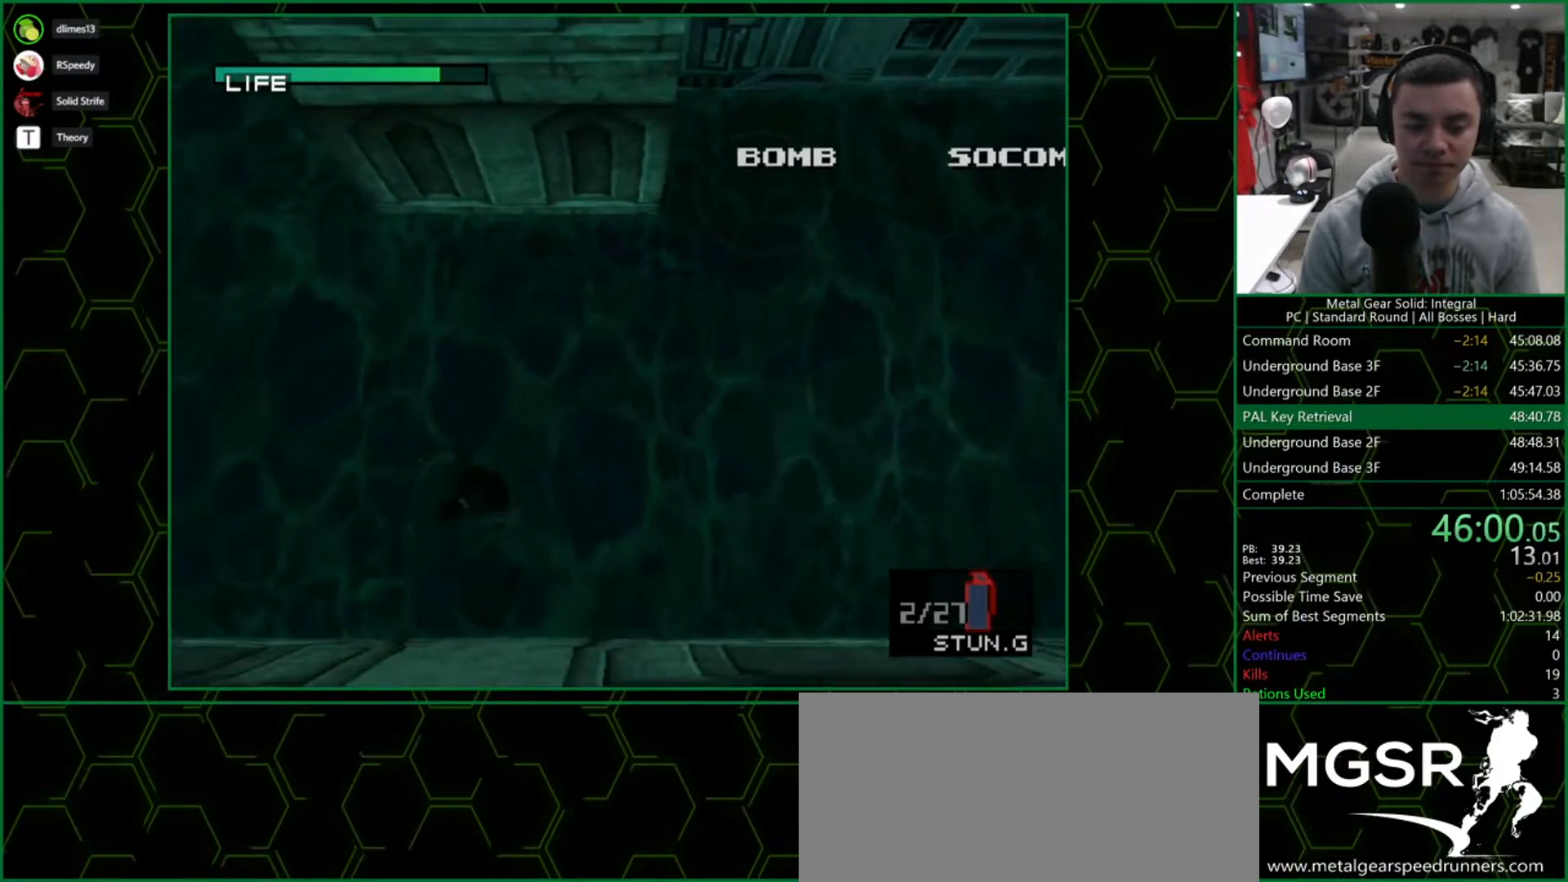
{"buttons": ["DPAD_UP"], "right_stick": "center", "button_events": [[100, "DPAD_DOWN", "up"], [150, "DPAD_UP", "down"], [267, "DPAD_UP", "up"], [333, "DPAD_UP", "down"], [400, "DPAD_LEFT", "up"]]}
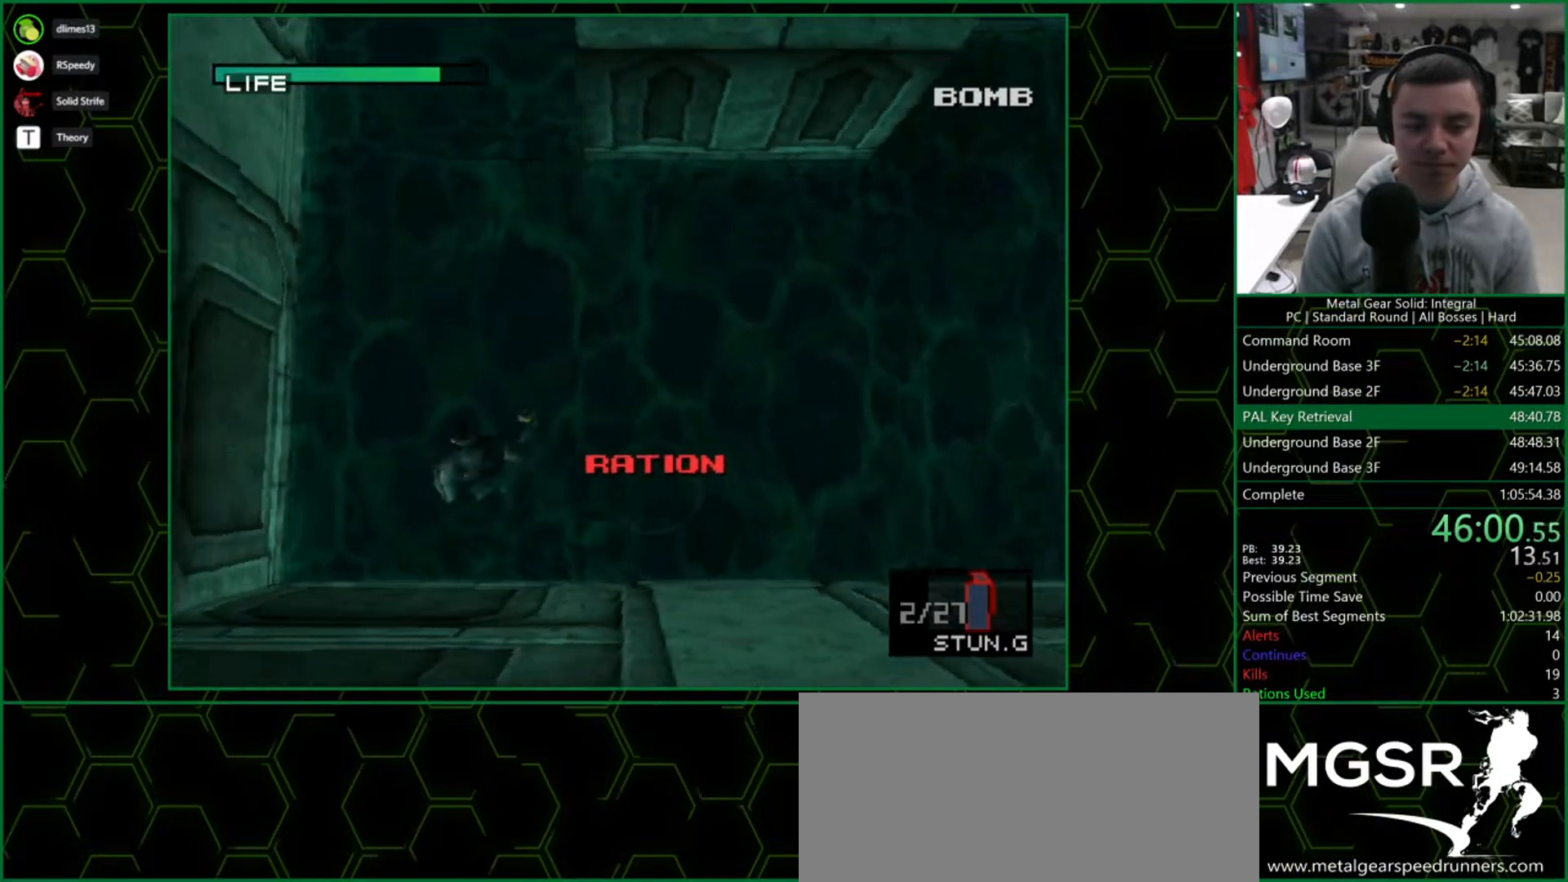
{"buttons": ["DPAD_UP"], "right_stick": "center", "button_events": [[233, "DPAD_LEFT", "down"], [350, "DPAD_LEFT", "up"]]}
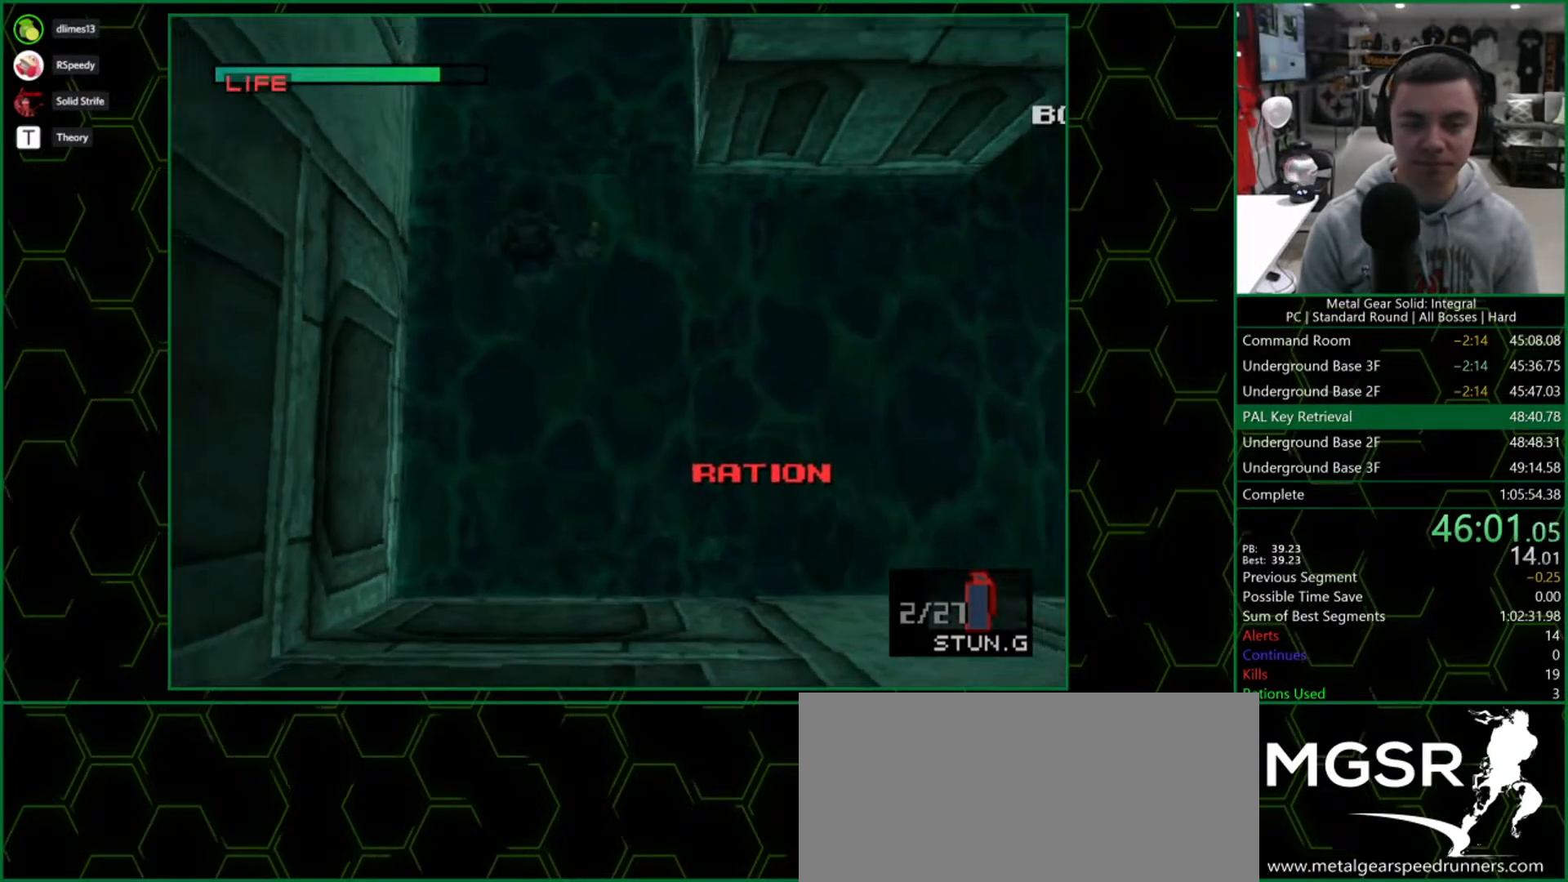
{"buttons": ["DPAD_UP"], "right_stick": "center", "button_events": []}
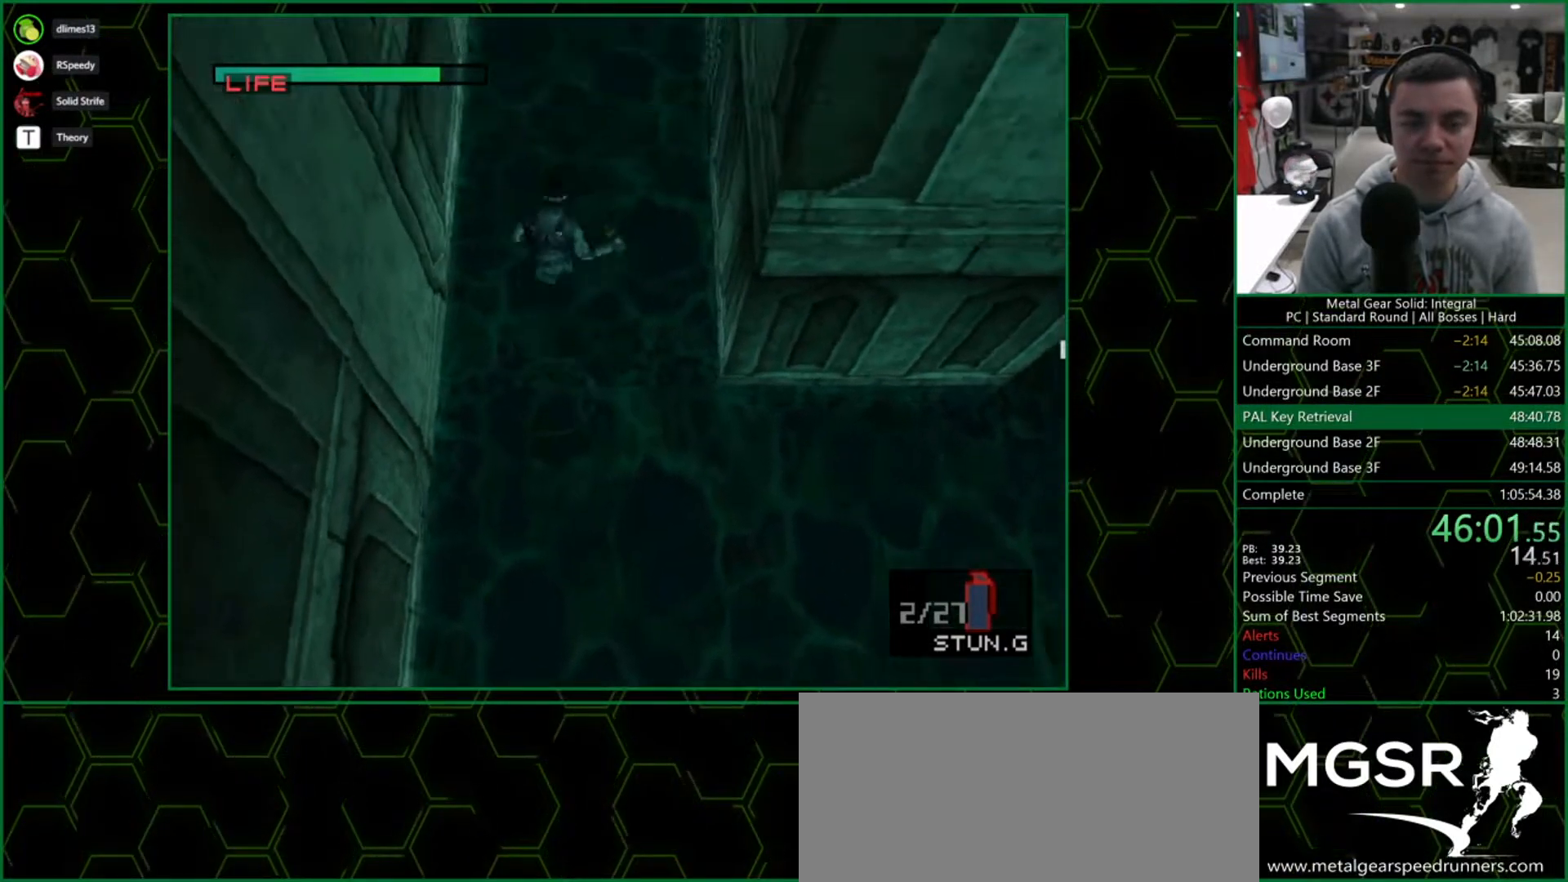
{"buttons": ["DPAD_UP"], "right_stick": "center", "button_events": []}
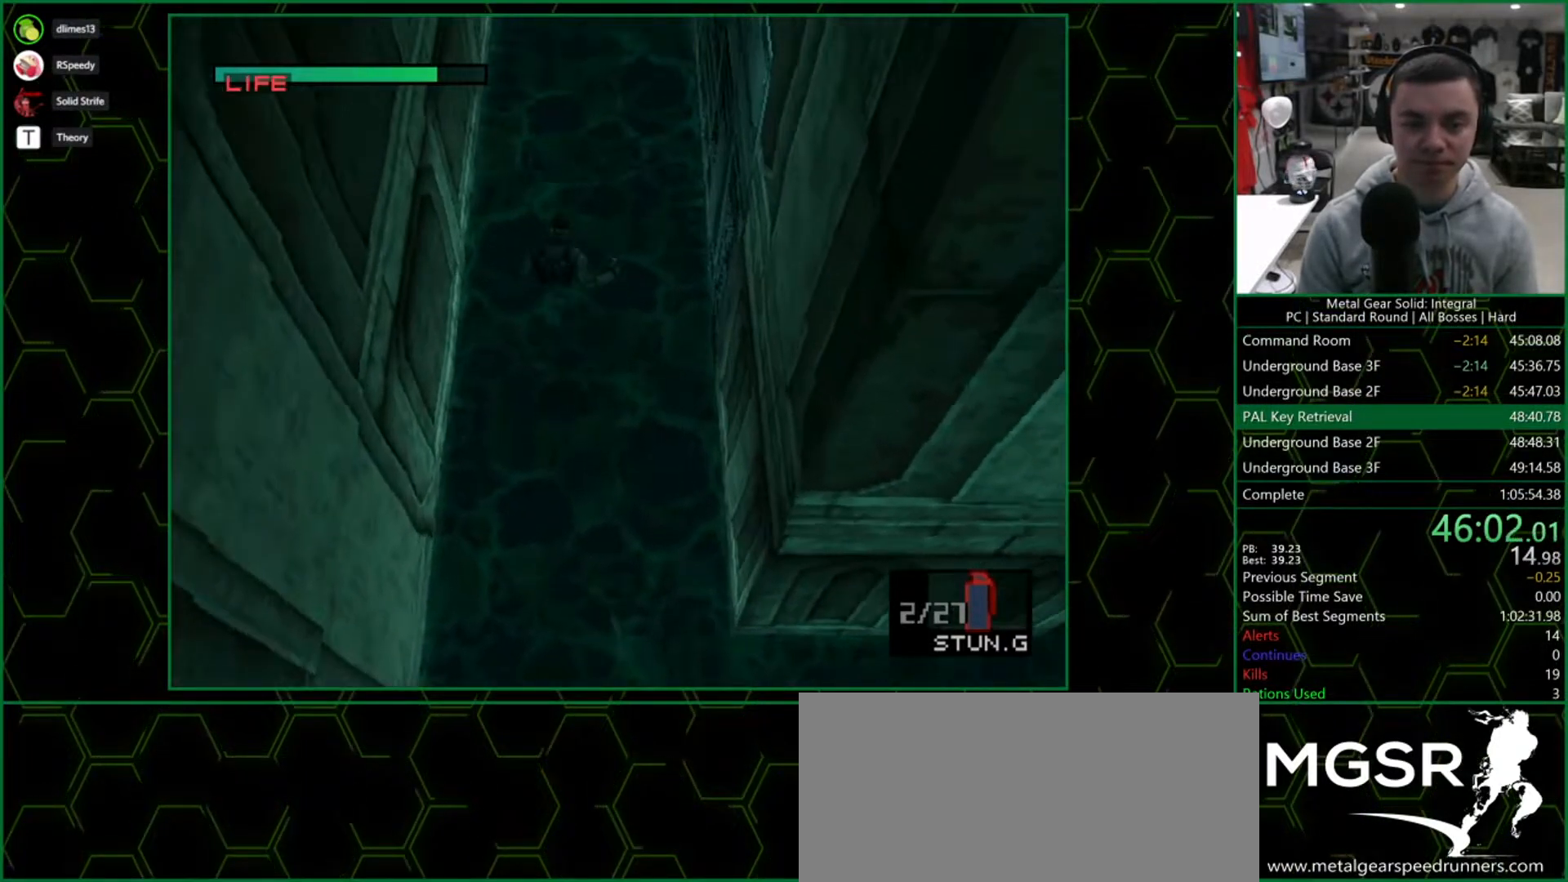
{"buttons": ["DPAD_UP"], "right_stick": "center", "button_events": []}
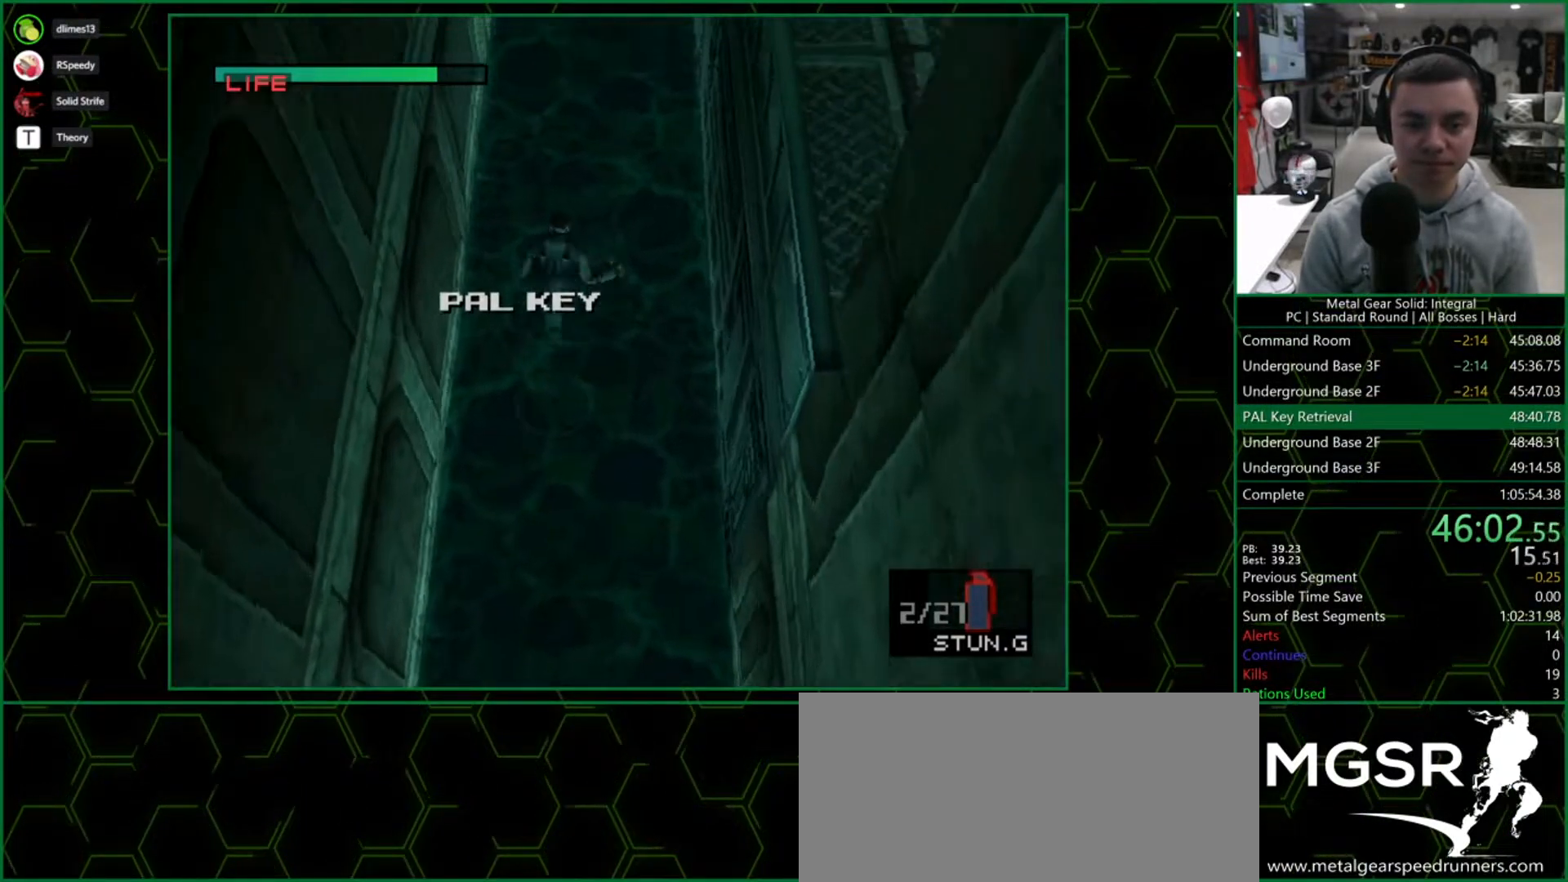
{"buttons": ["L2"], "right_stick": "center", "button_events": [[150, "DPAD_RIGHT", "down"], [183, "DPAD_UP", "up"], [217, "DPAD_DOWN", "down"], [333, "DPAD_RIGHT", "up"], [417, "L2", "down"], [450, "DPAD_DOWN", "up"]]}
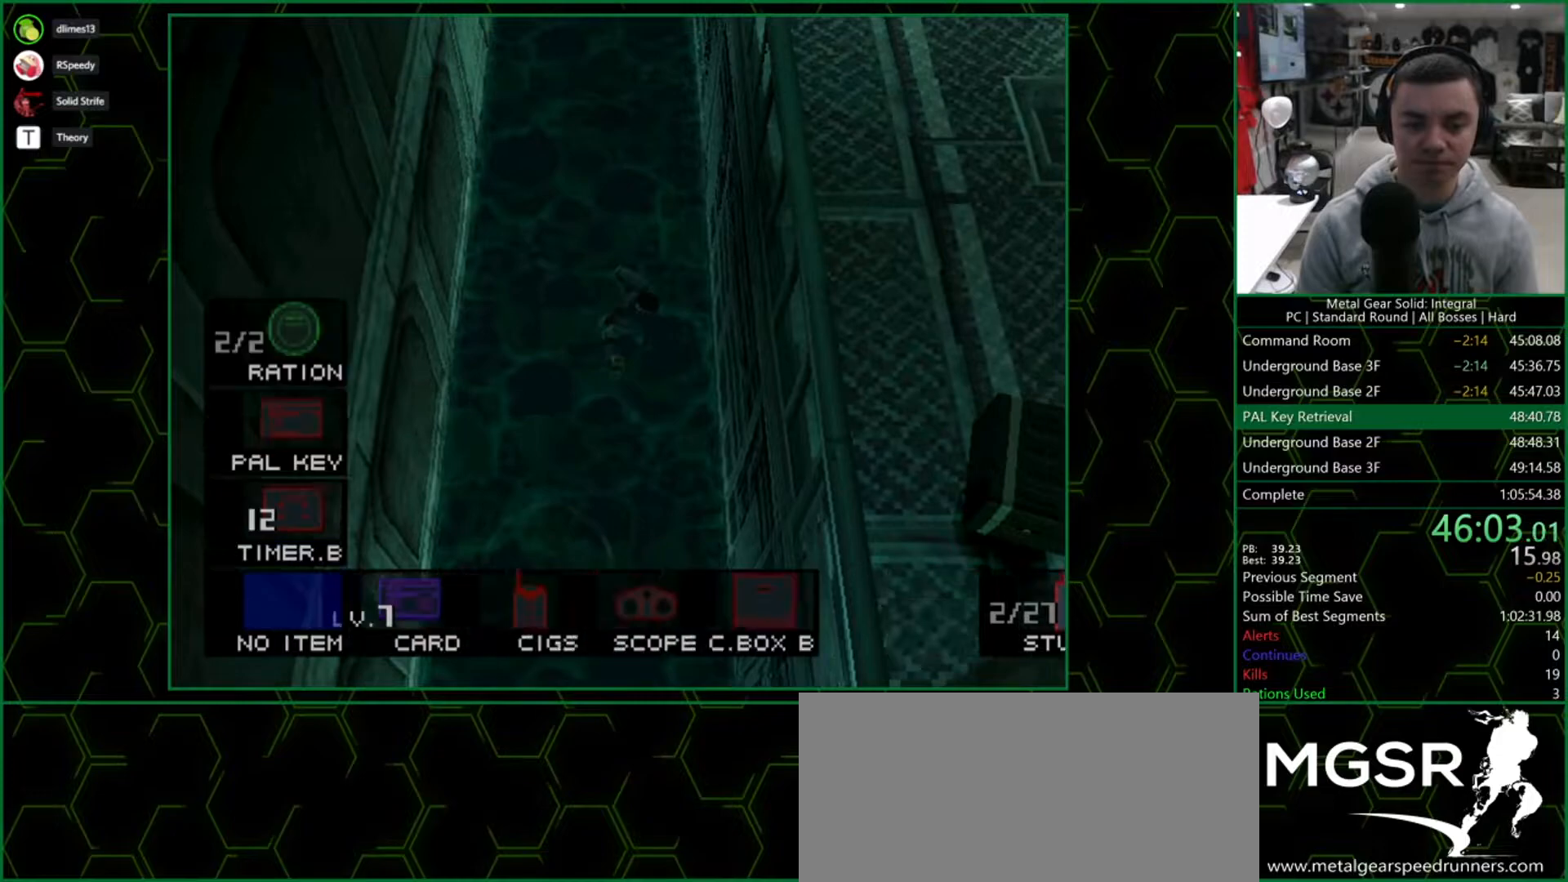
{"buttons": ["L2", "DPAD_RIGHT"], "right_stick": "center", "button_events": [[117, "DPAD_RIGHT", "down"], [250, "DPAD_RIGHT", "up"], [400, "DPAD_RIGHT", "down"]]}
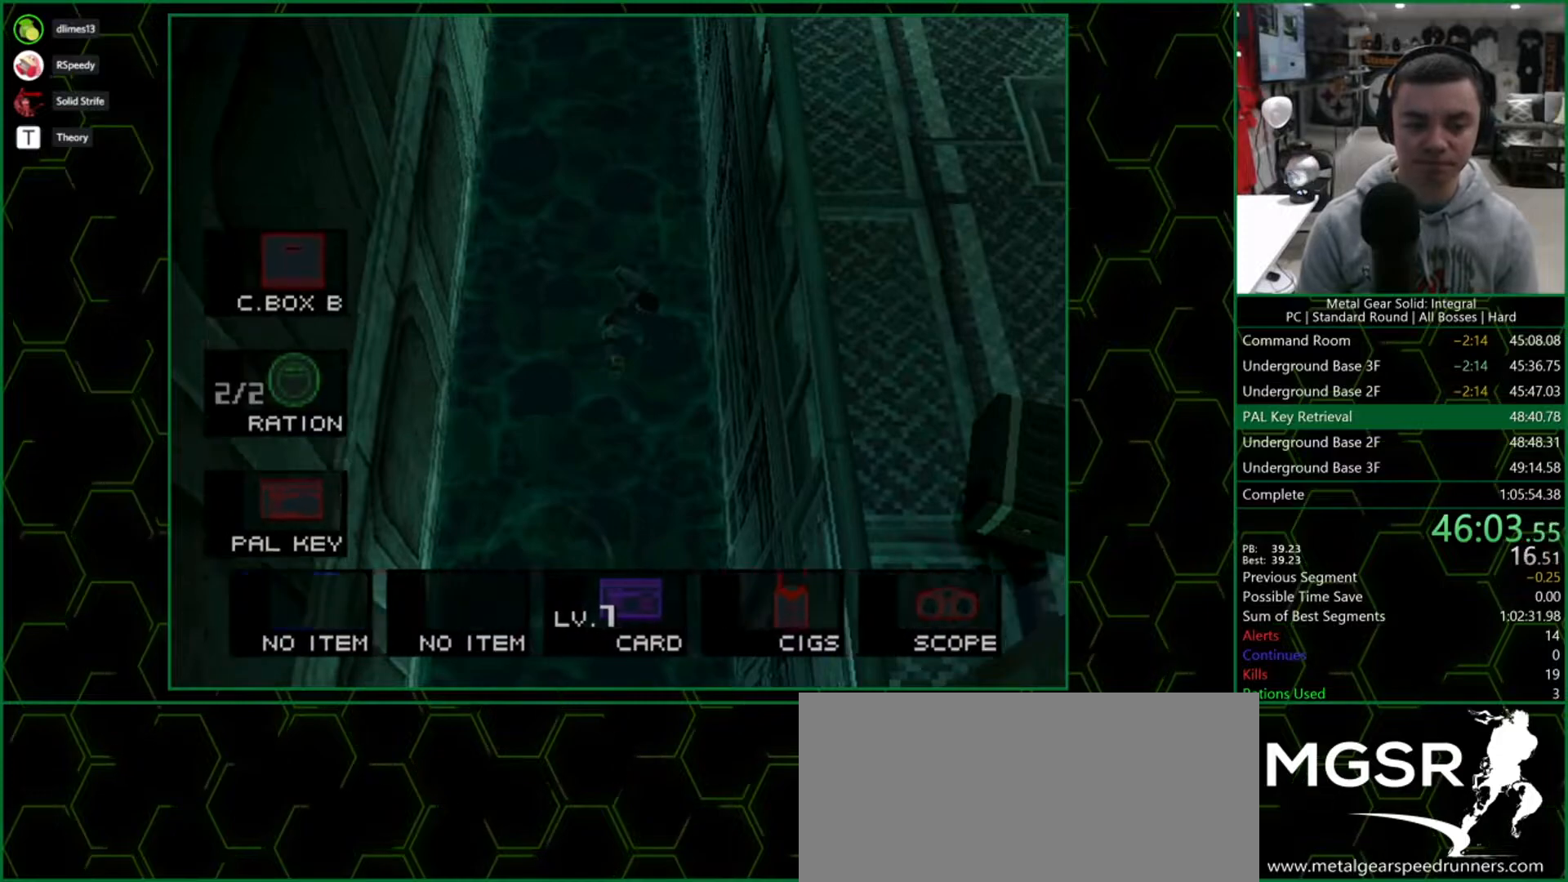
{"buttons": ["DPAD_DOWN"], "right_stick": "center", "button_events": [[33, "DPAD_RIGHT", "up"], [83, "L2", "up"], [150, "DPAD_DOWN", "down"]]}
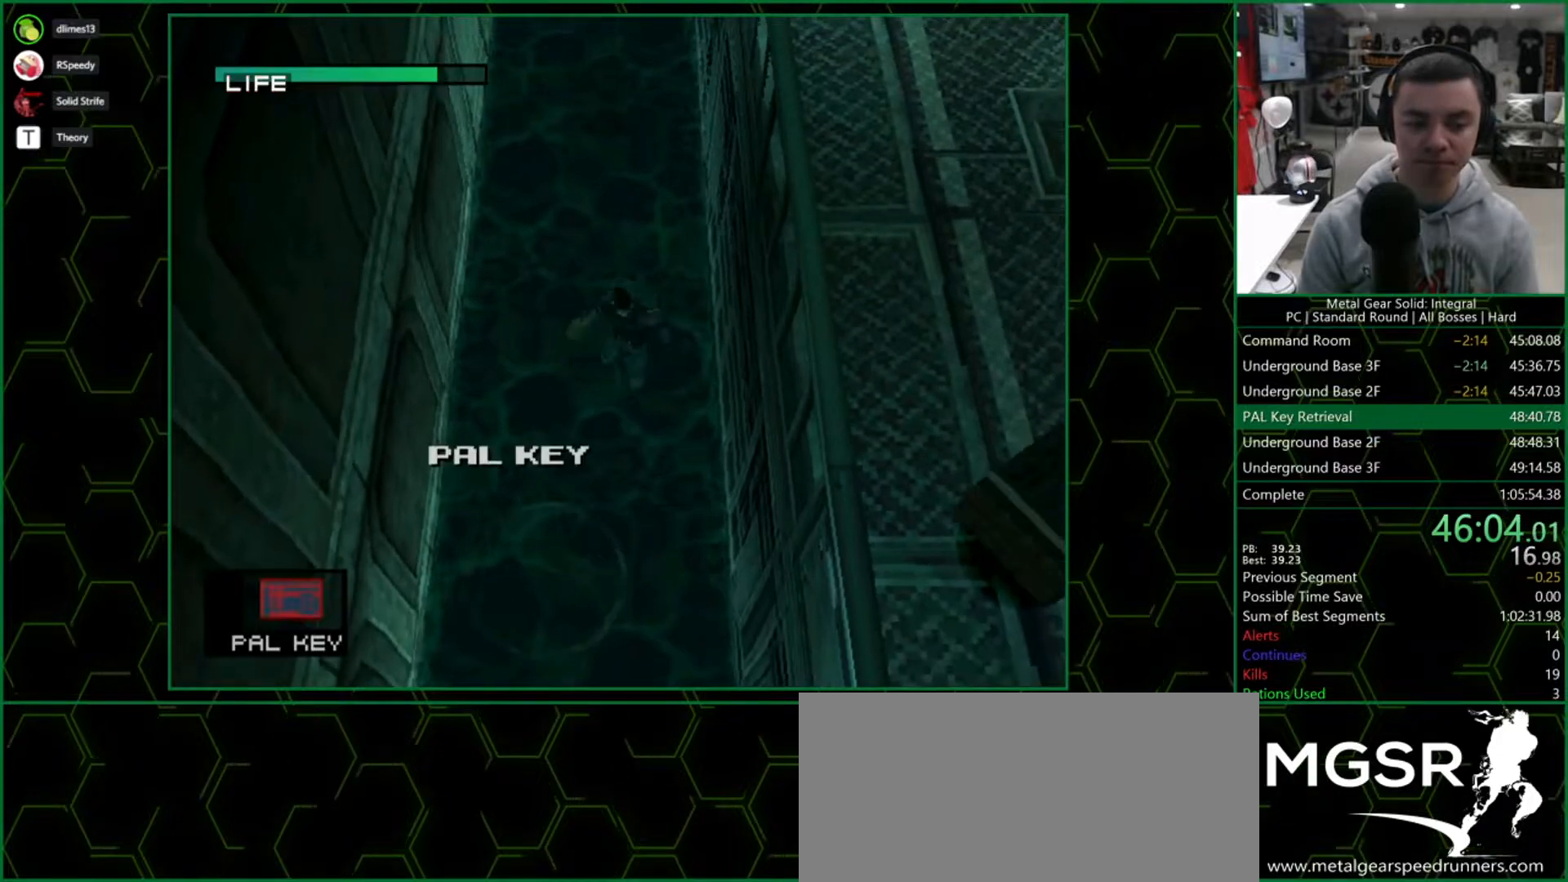
{"buttons": ["DPAD_DOWN"], "right_stick": "center", "button_events": []}
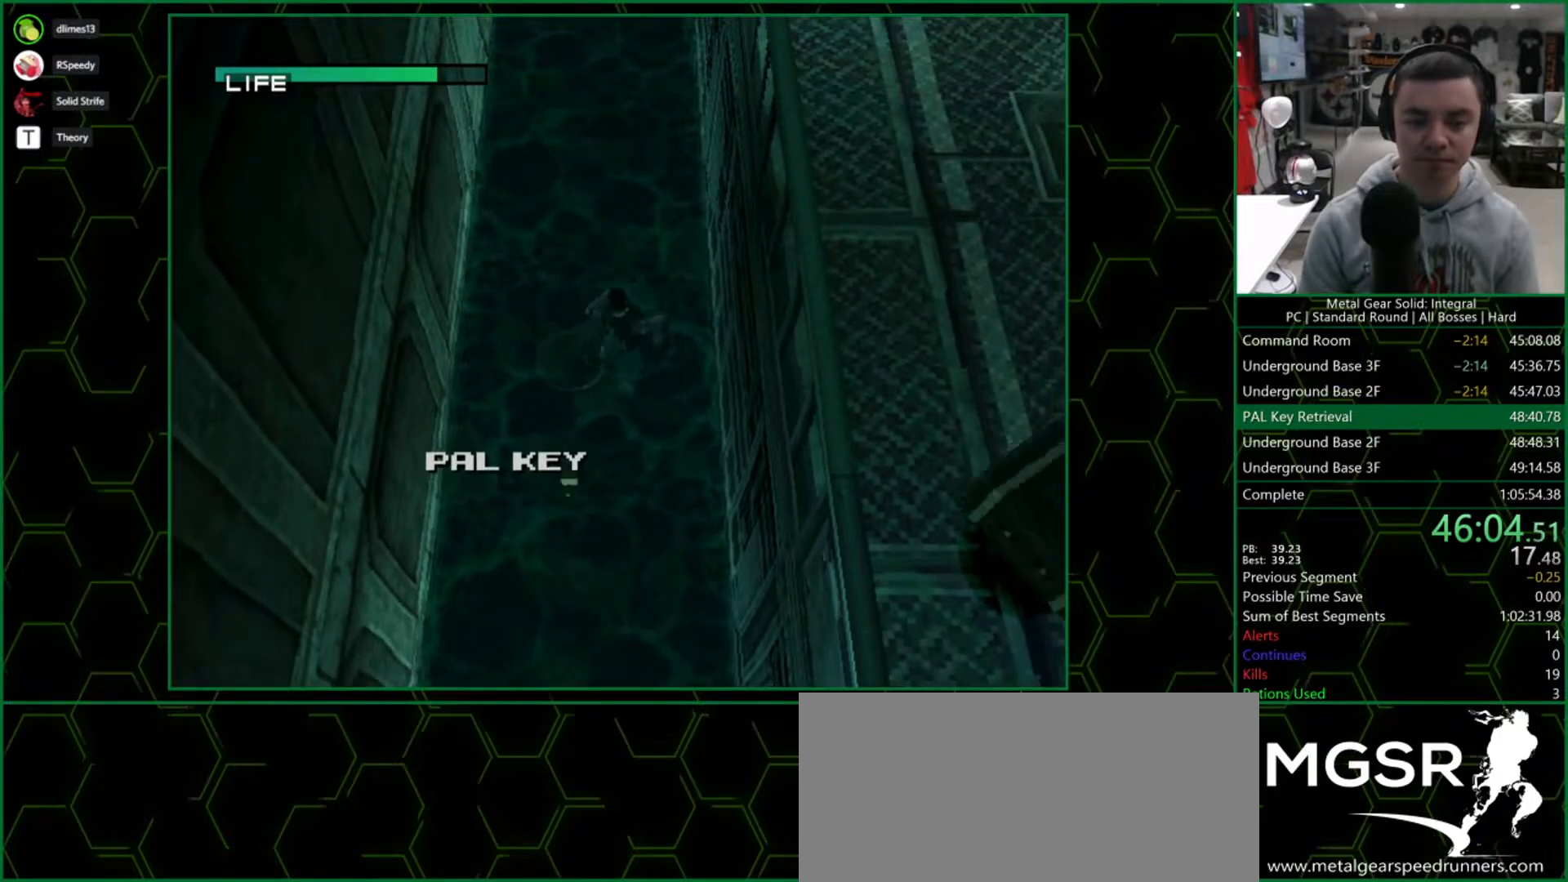
{"buttons": ["DPAD_DOWN"], "right_stick": "center", "button_events": []}
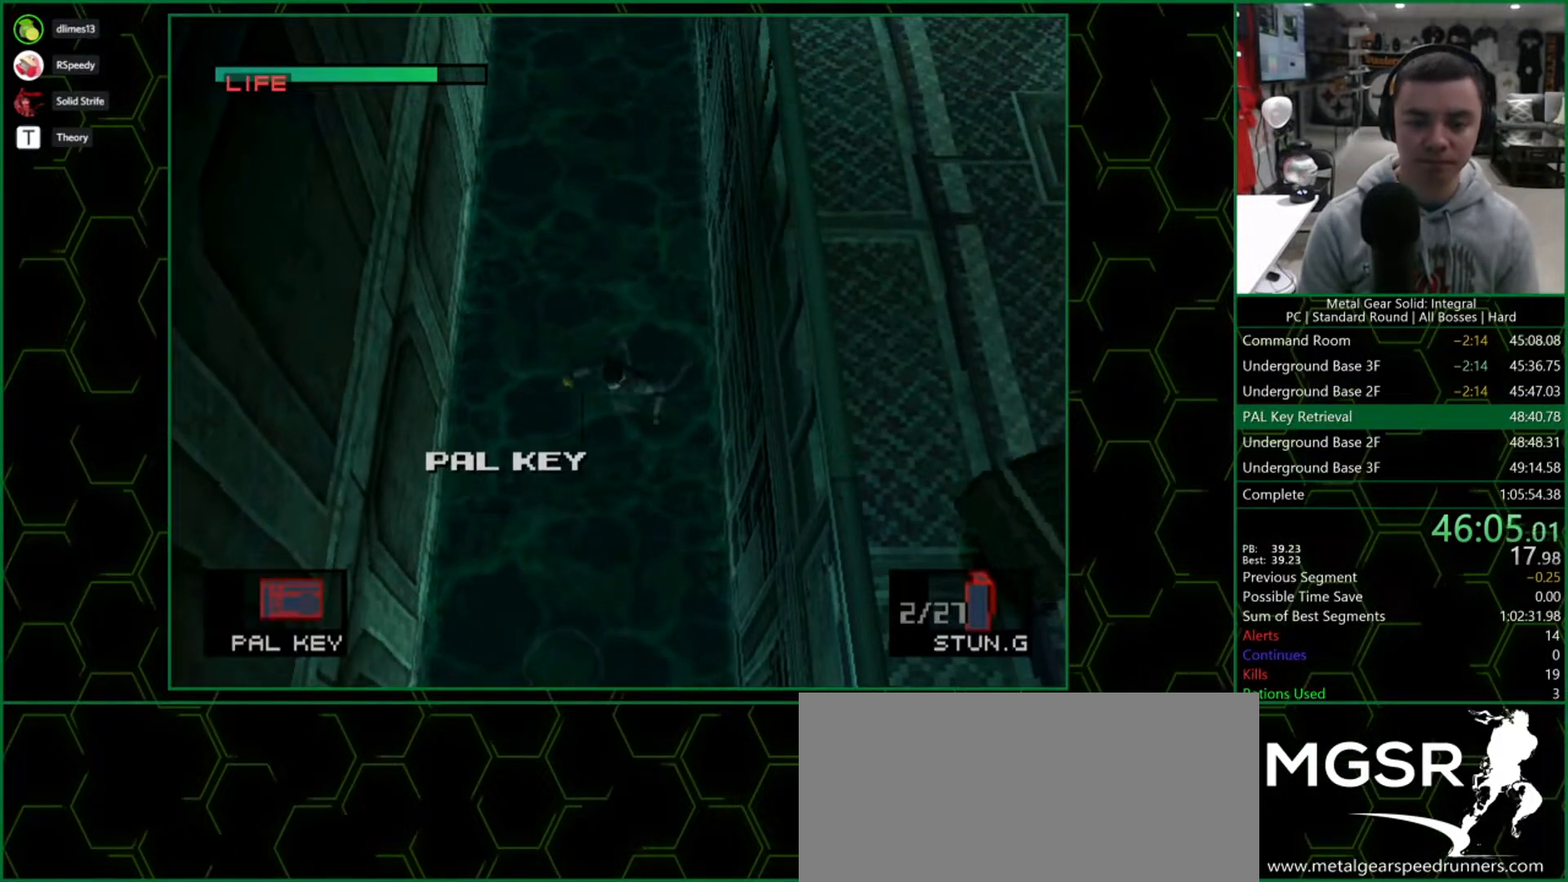
{"buttons": ["DPAD_DOWN"], "right_stick": "center", "button_events": [[67, "DPAD_RIGHT", "down"], [167, "DPAD_RIGHT", "up"]]}
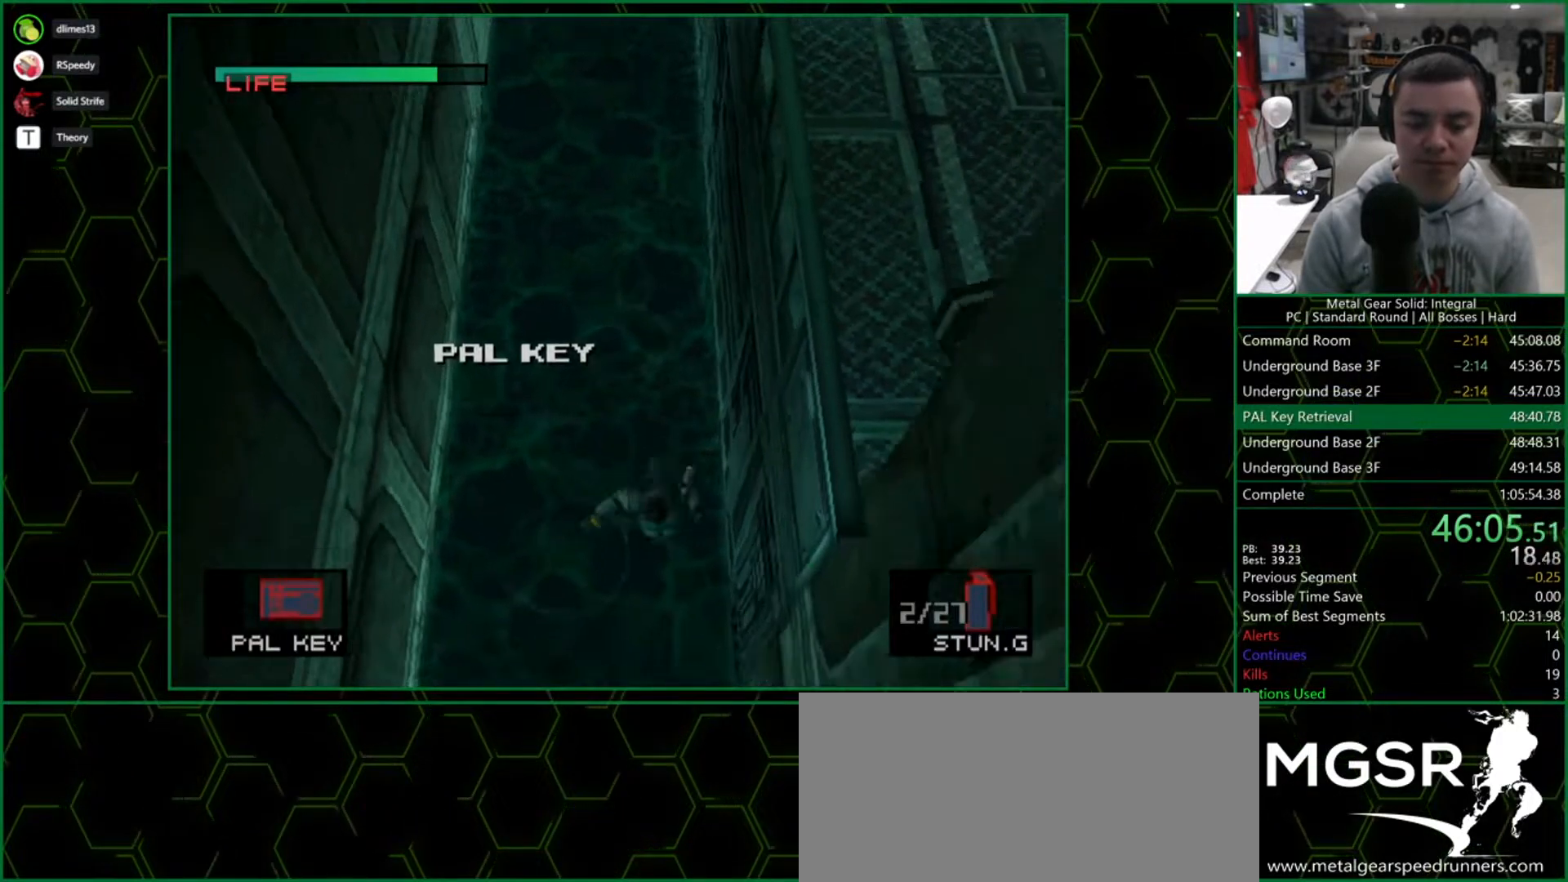
{"buttons": ["DPAD_DOWN"], "right_stick": "center", "button_events": []}
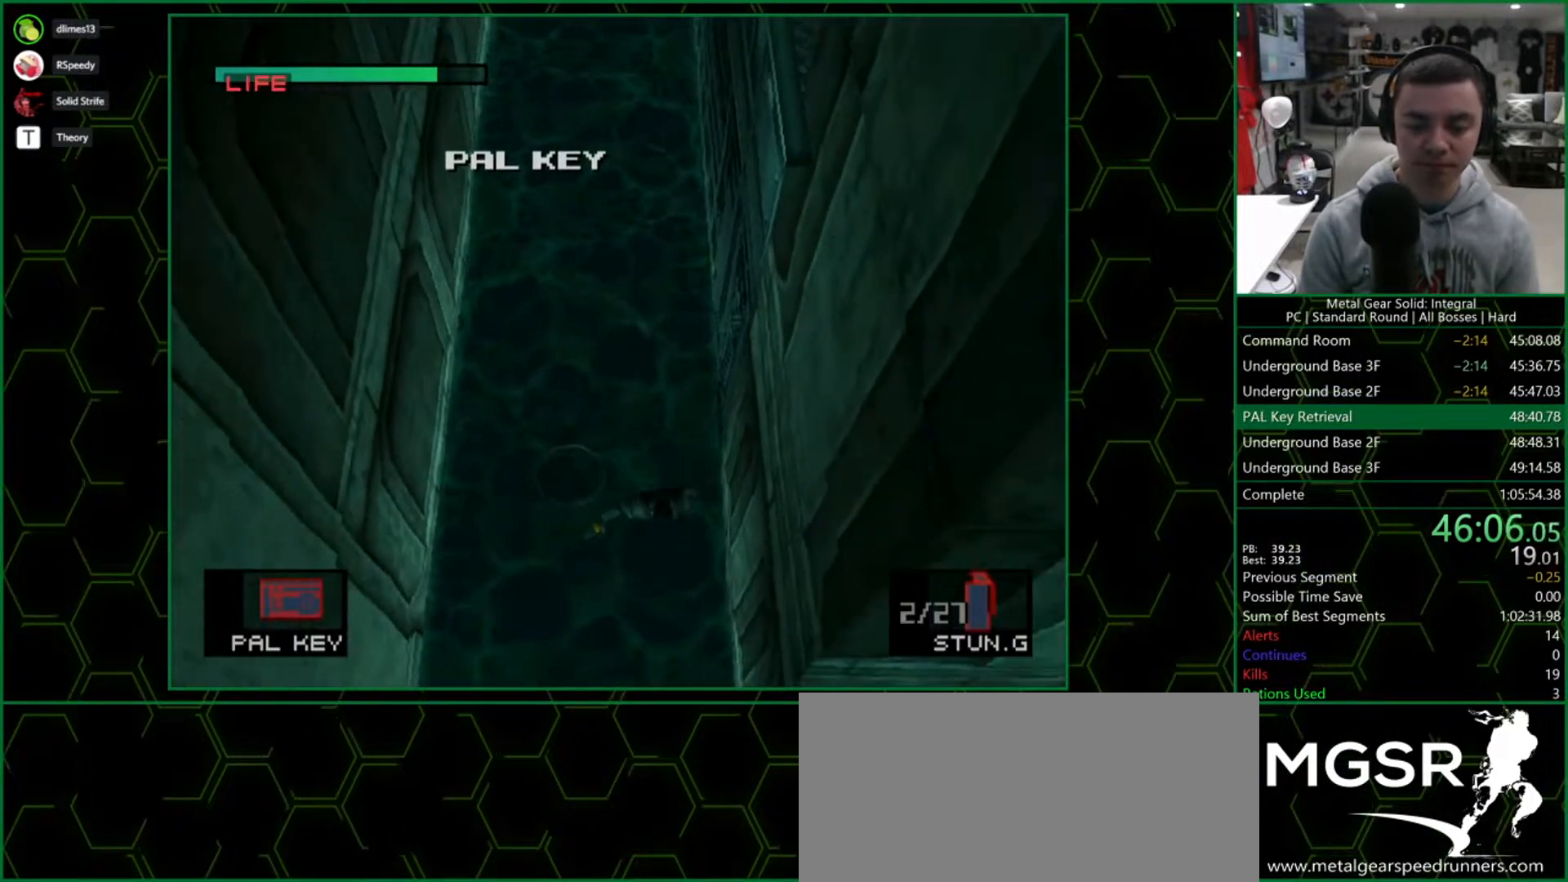
{"buttons": ["DPAD_RIGHT"], "right_stick": "center", "button_events": [[433, "DPAD_RIGHT", "down"], [483, "DPAD_DOWN", "up"]]}
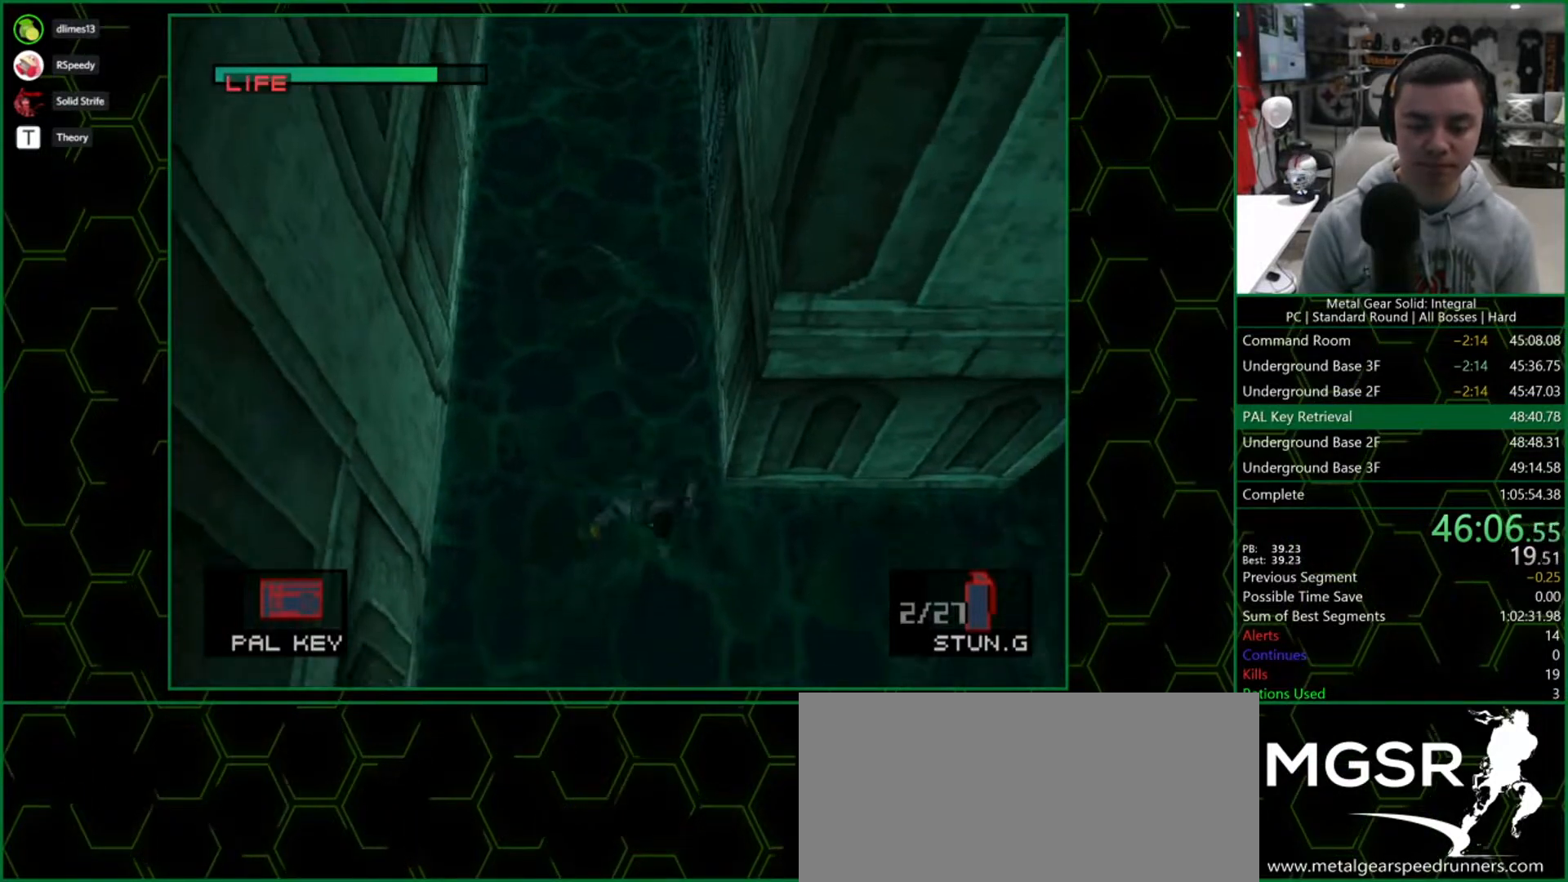
{"buttons": ["DPAD_RIGHT"], "right_stick": "center", "button_events": [[17, "DPAD_UP", "down"], [167, "DPAD_UP", "up"]]}
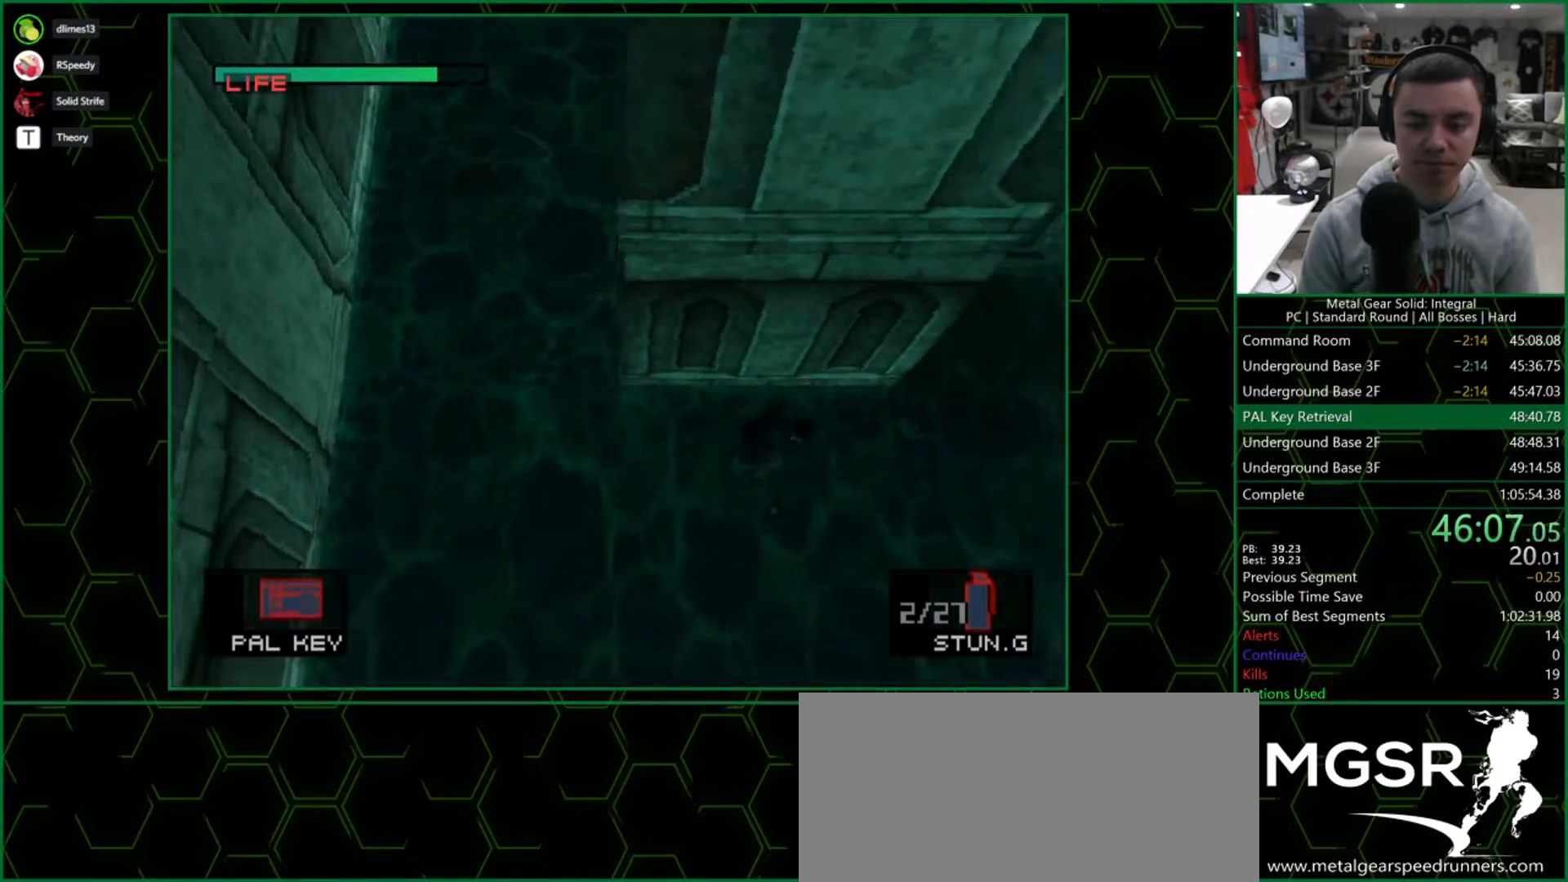
{"buttons": ["DPAD_RIGHT"], "right_stick": "center", "button_events": []}
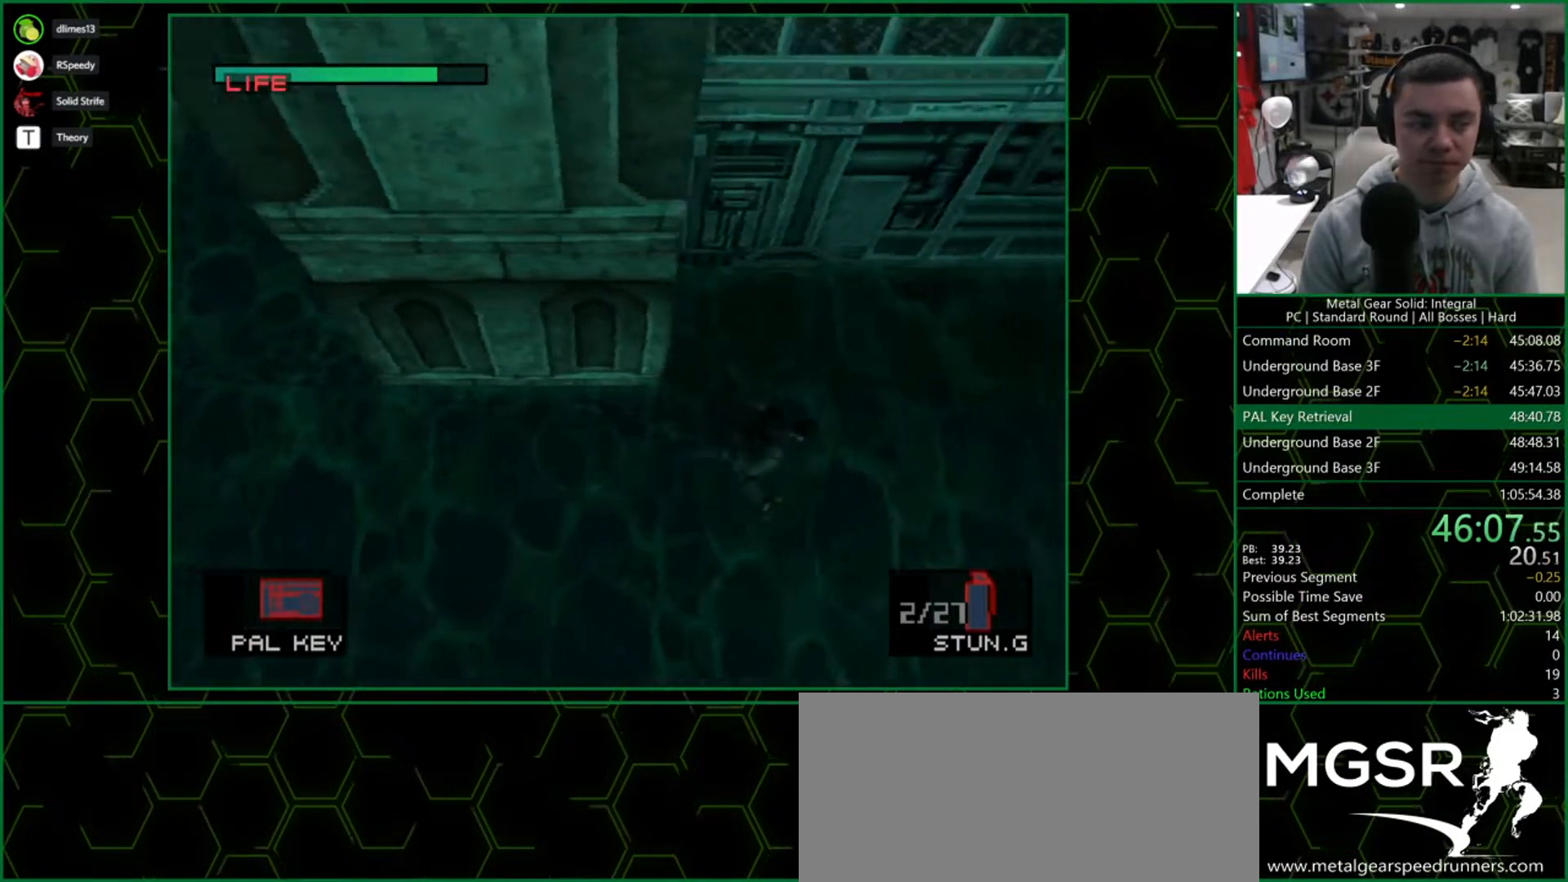
{"buttons": ["DPAD_RIGHT"], "right_stick": "center", "button_events": []}
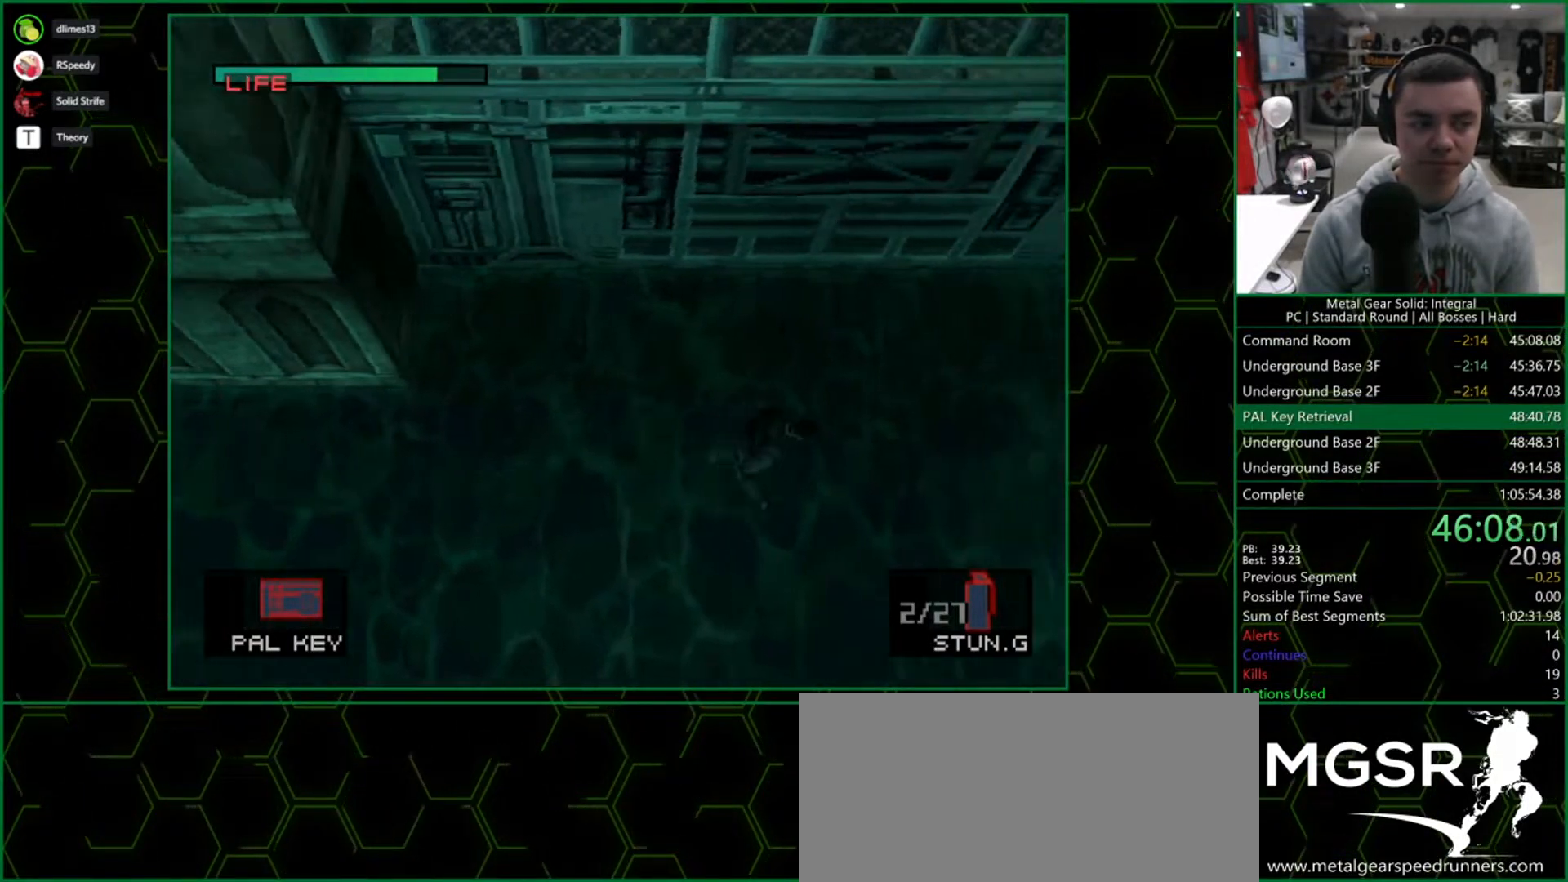
{"buttons": ["DPAD_RIGHT"], "right_stick": "center", "button_events": []}
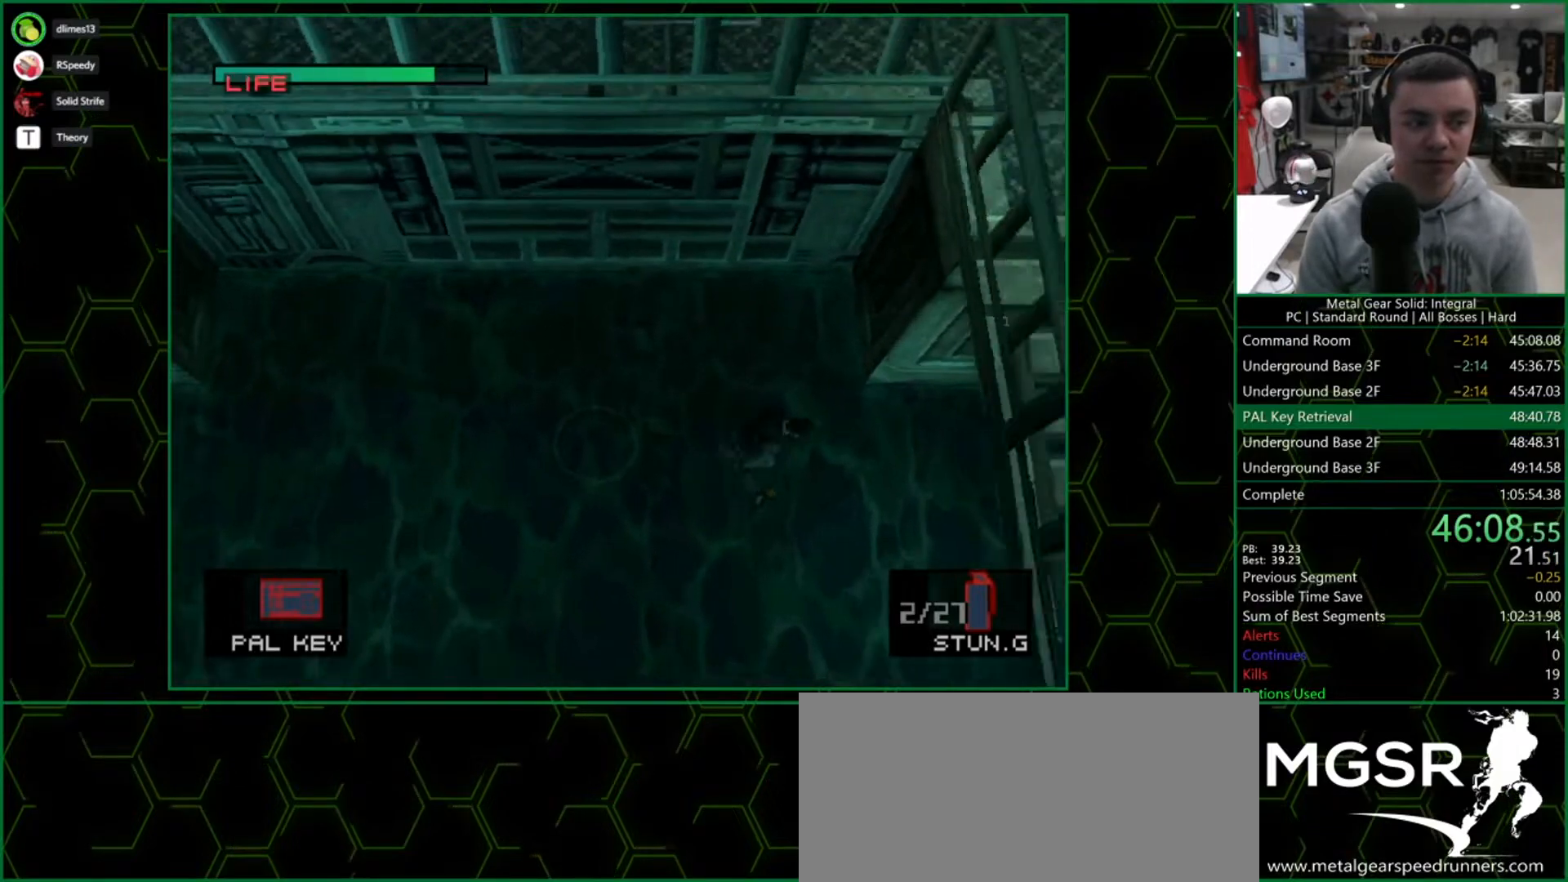
{"buttons": ["DPAD_RIGHT"], "right_stick": "center", "button_events": []}
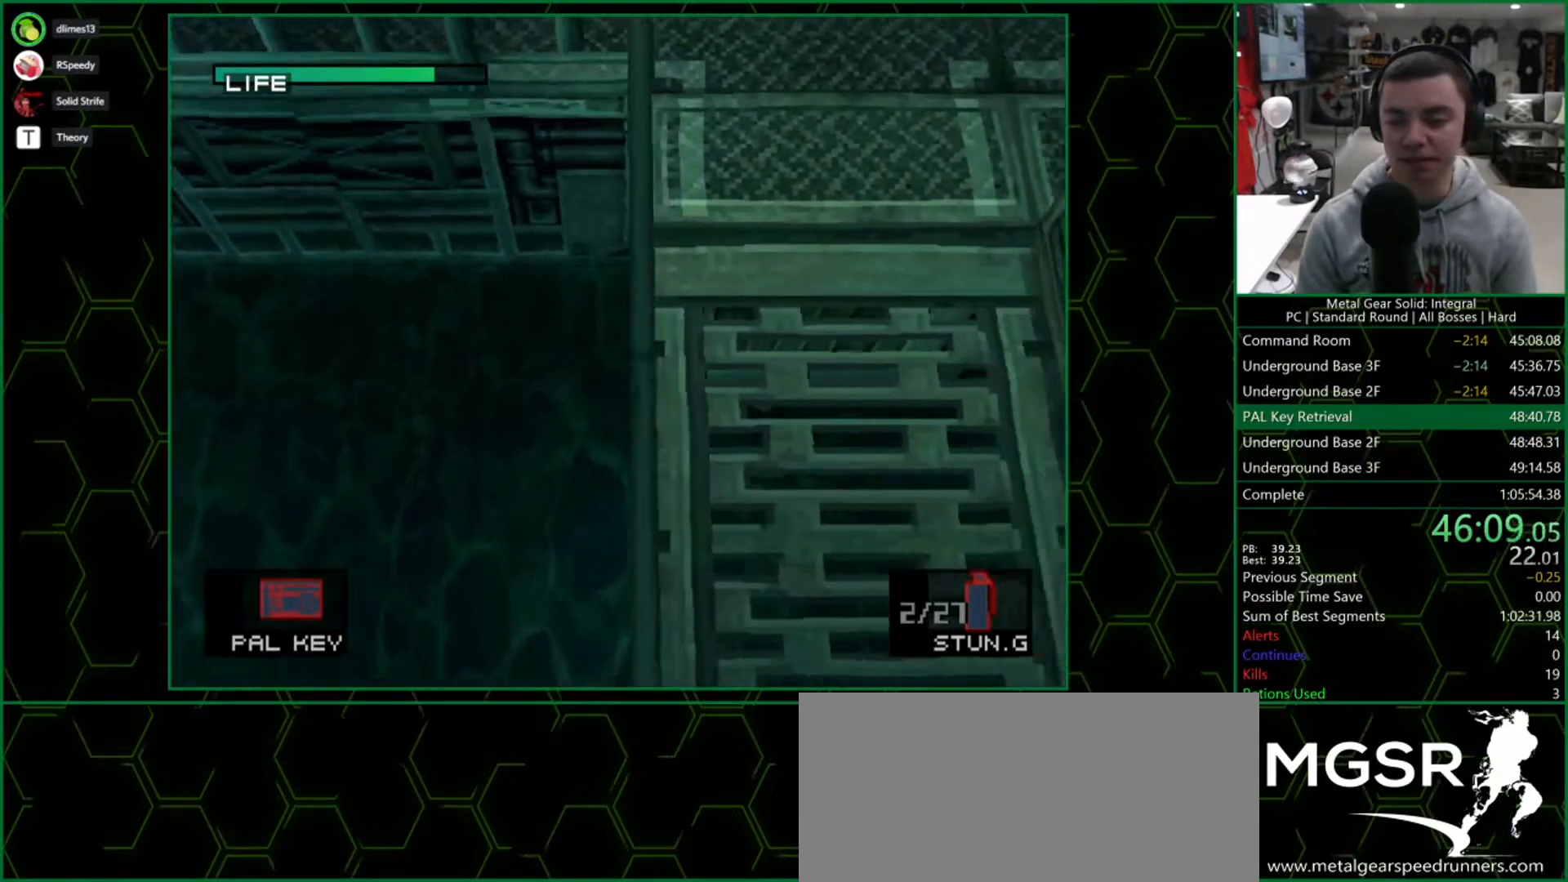
{"buttons": ["DPAD_RIGHT"], "right_stick": "center", "button_events": []}
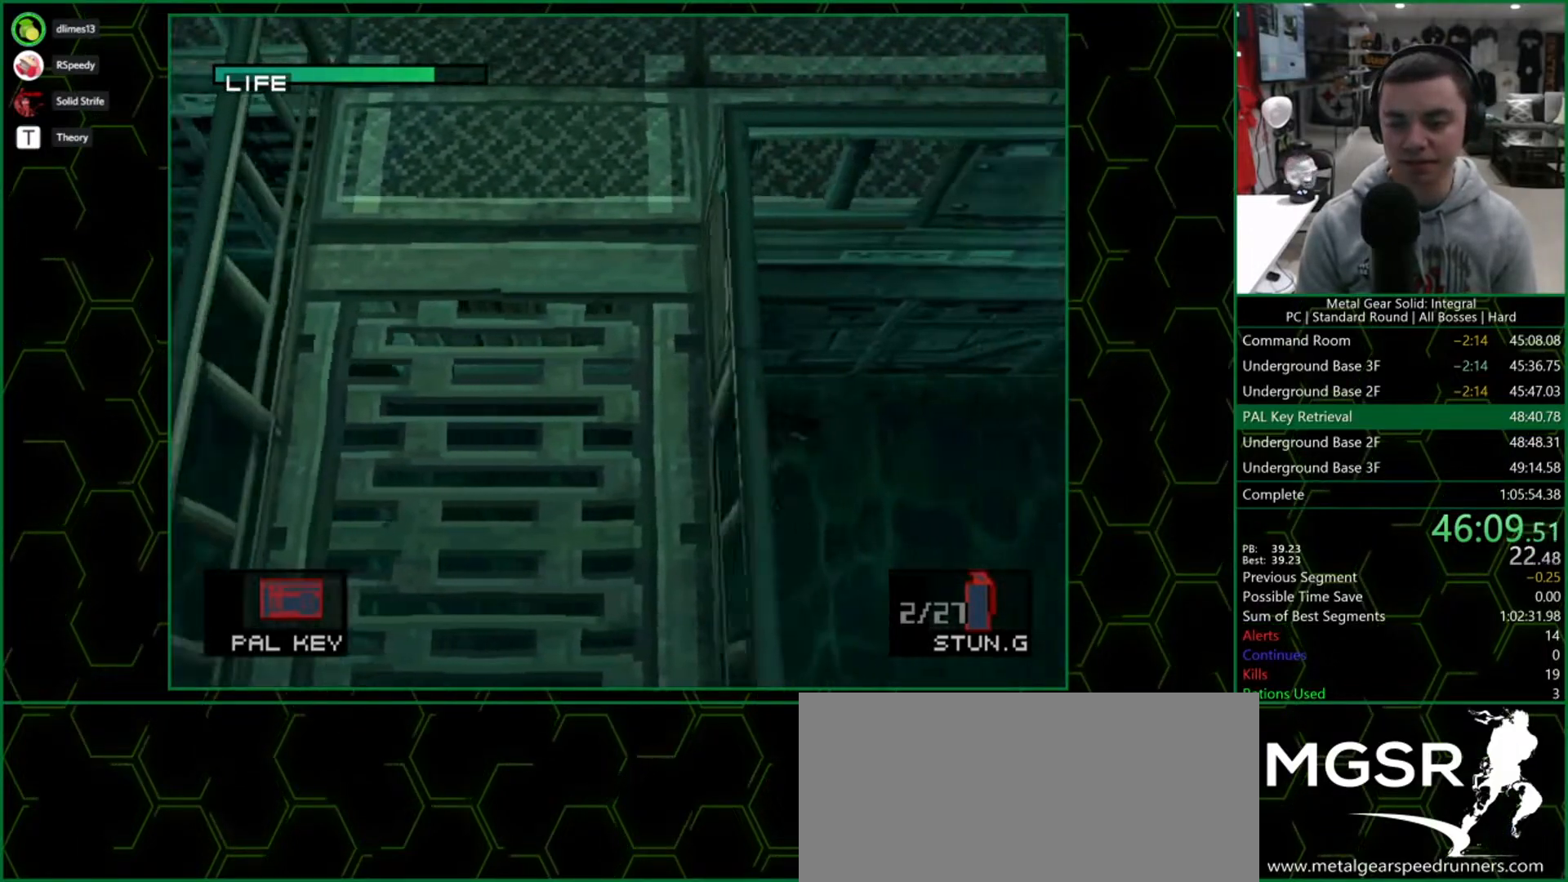
{"buttons": ["DPAD_RIGHT"], "right_stick": "center", "button_events": []}